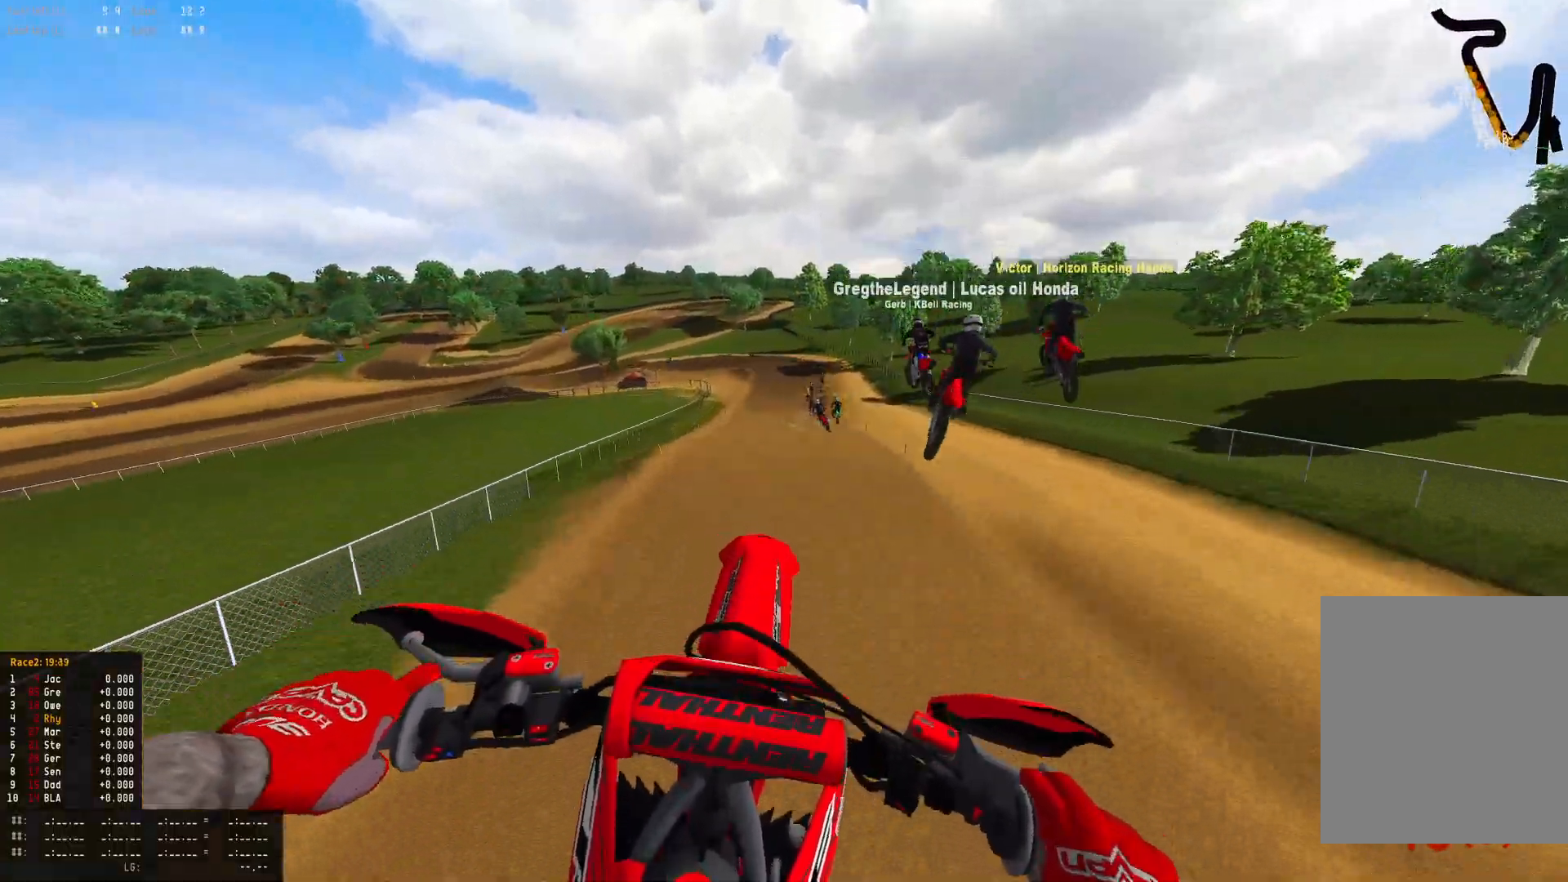
Gameplay with a controller (PlayStation layout); each line is a JSON object with the inputs held at the frame after it. "events" lists button and stick changes between this image and that frame as [ms after this image, input, new state], when the widget could be followed in between.
{"buttons": ["R2"], "left_stick": "up-left", "right_stick": "up", "events": [[33, "R2", "up"], [233, "left_stick", "left"], [300, "left_stick", "up-left"], [333, "R2", "down"], [467, "right_stick", "up"]]}
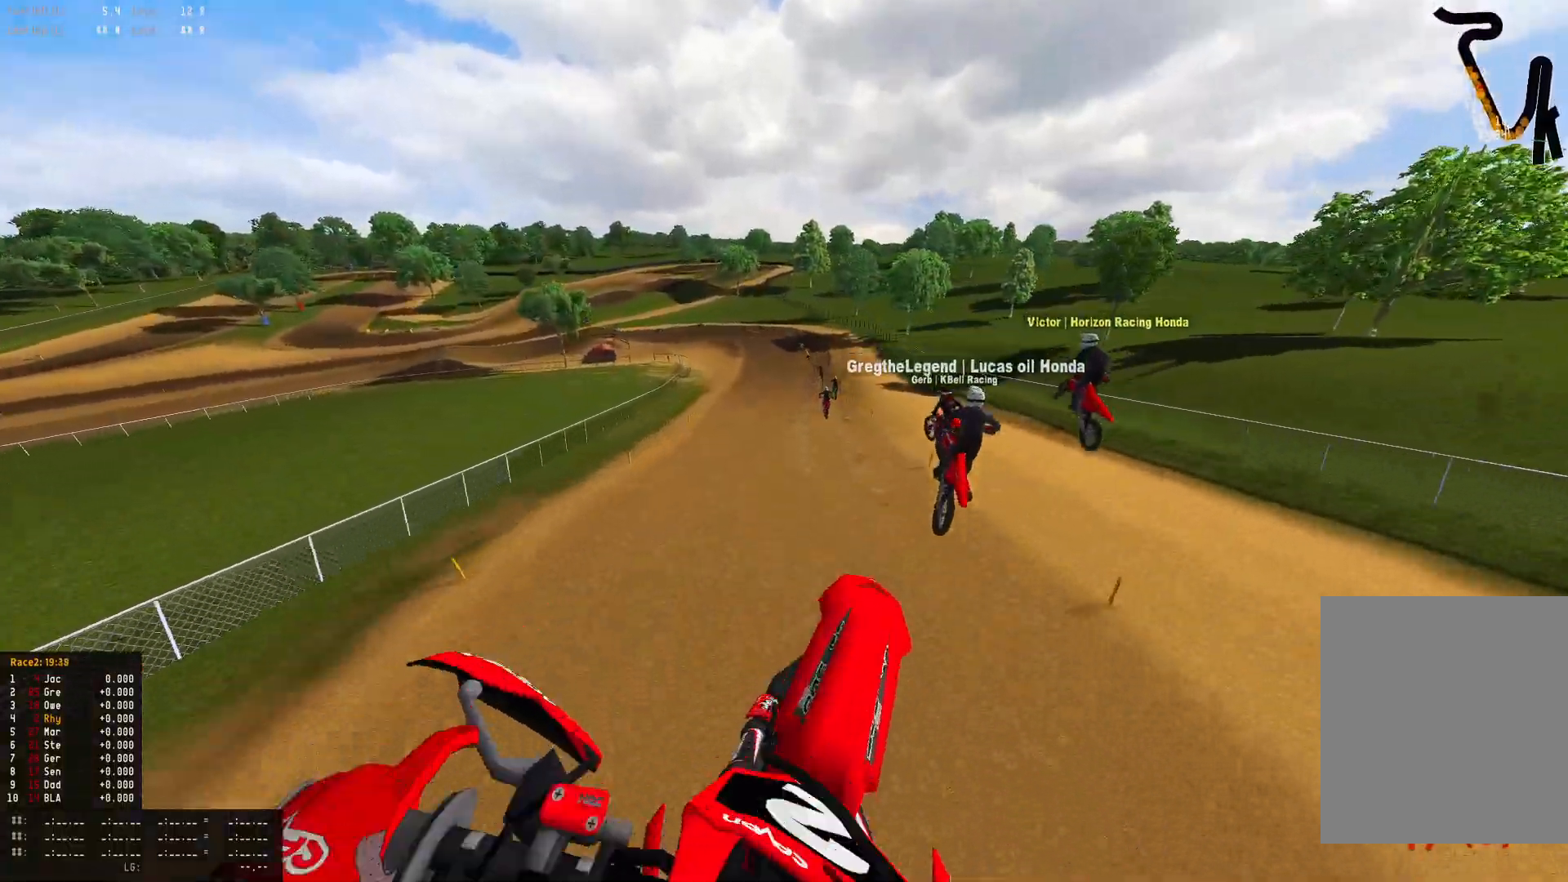
{"buttons": ["R1", "R2"], "left_stick": "center", "right_stick": "center", "events": [[133, "left_stick", "center"], [333, "R1", "down"], [367, "right_stick", "center"]]}
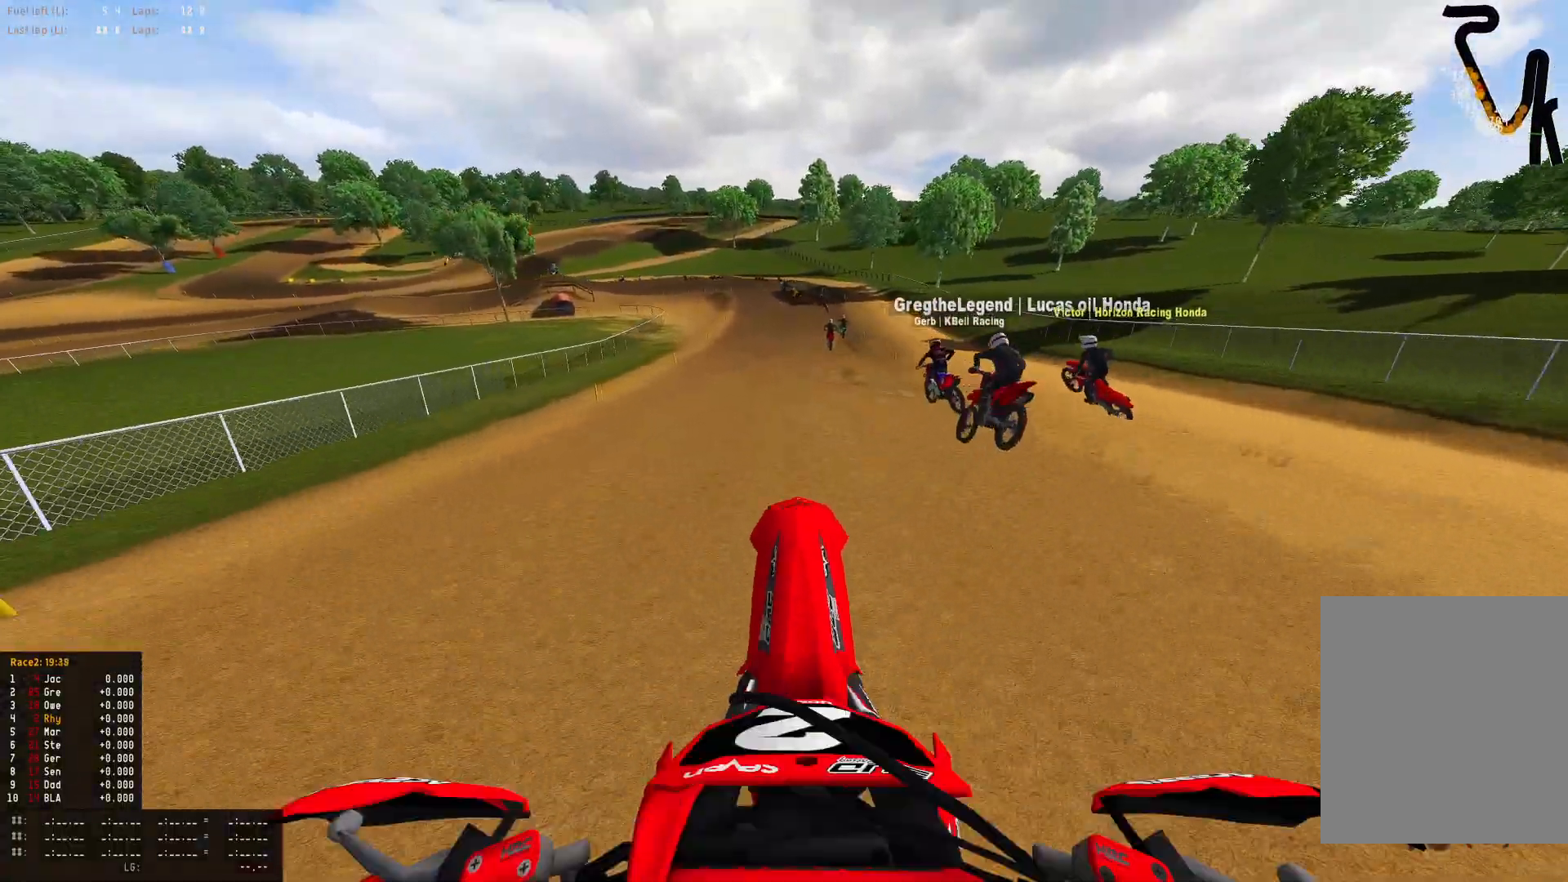
{"buttons": ["CROSS", "R1"], "left_stick": "center", "right_stick": "center", "events": [[100, "right_stick", "down"], [333, "right_stick", "center"], [433, "R2", "up"], [467, "CROSS", "down"]]}
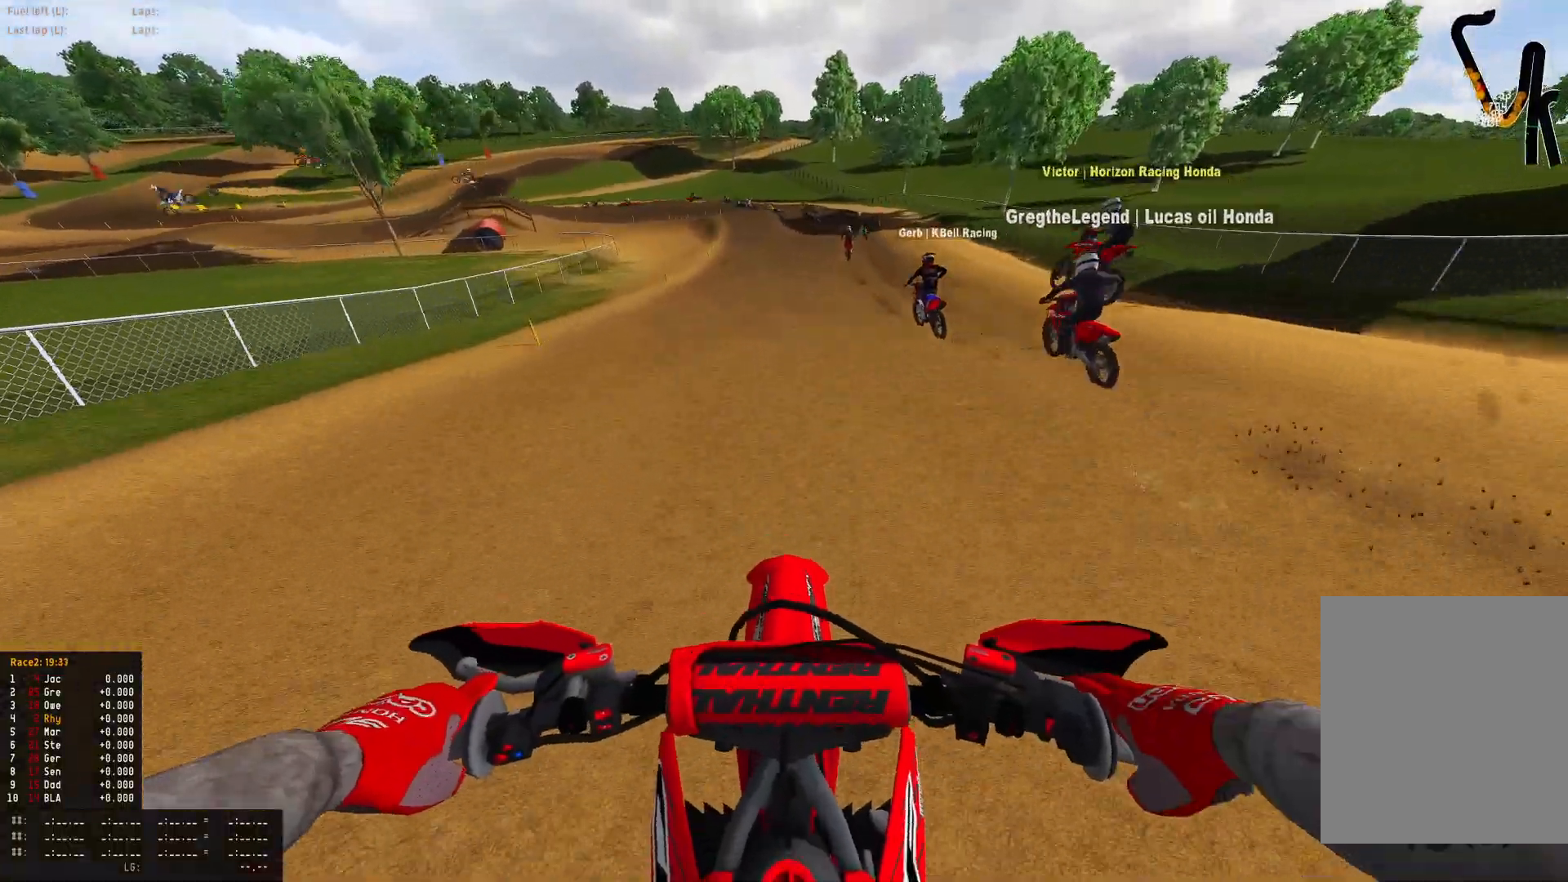
{"buttons": ["L2", "R1"], "left_stick": "center", "right_stick": "down", "events": [[33, "CROSS", "up"], [67, "L2", "down"], [267, "L2", "up"], [367, "L2", "down"], [367, "right_stick", "down"]]}
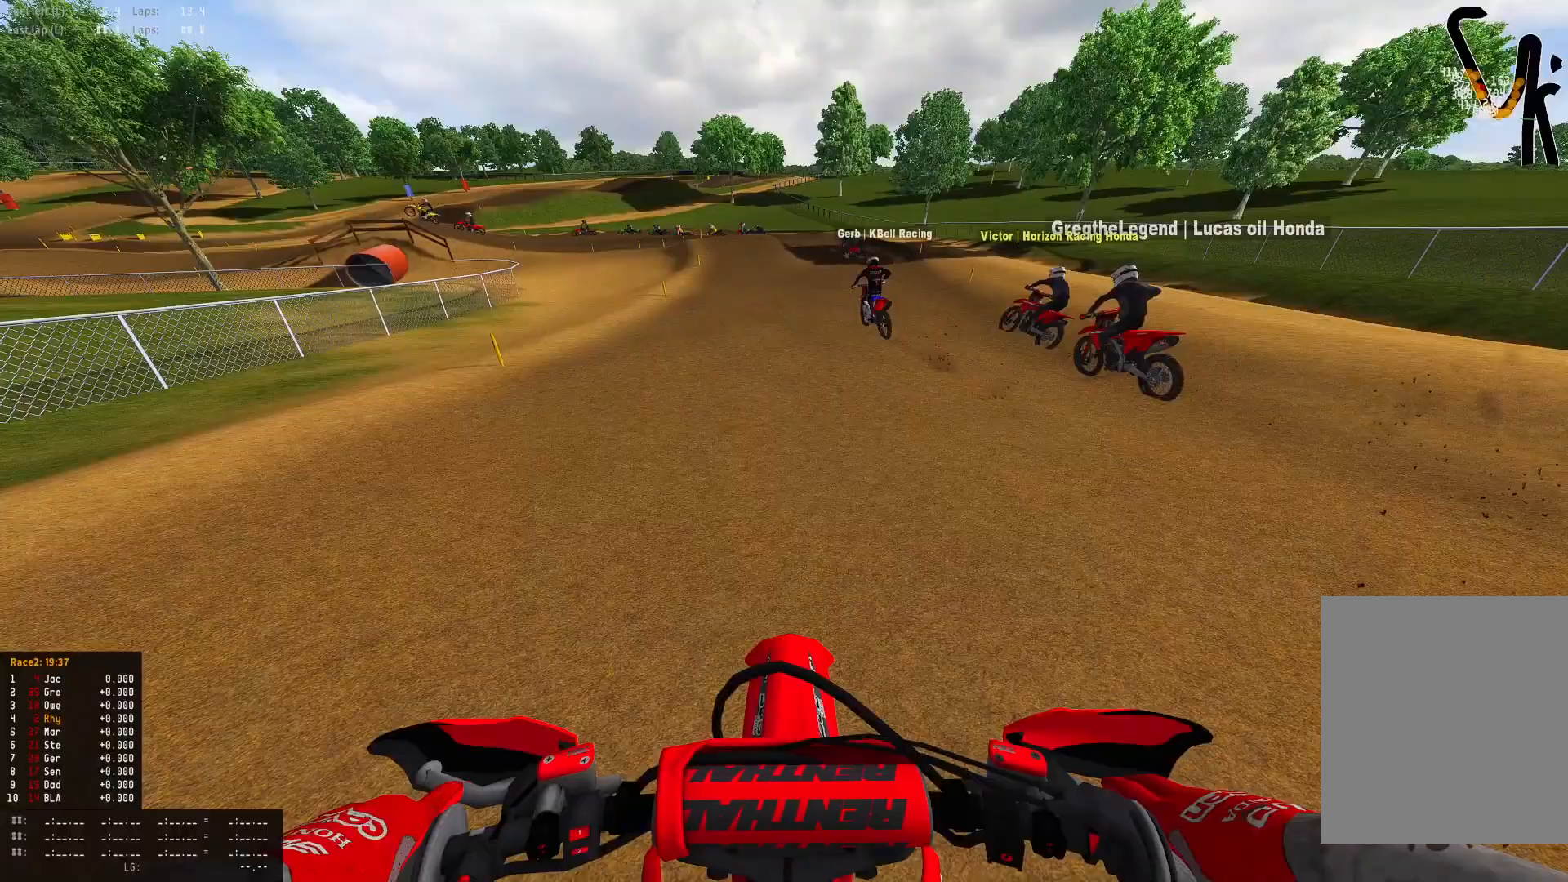
{"buttons": ["L2", "R1"], "left_stick": "center", "right_stick": "down", "events": []}
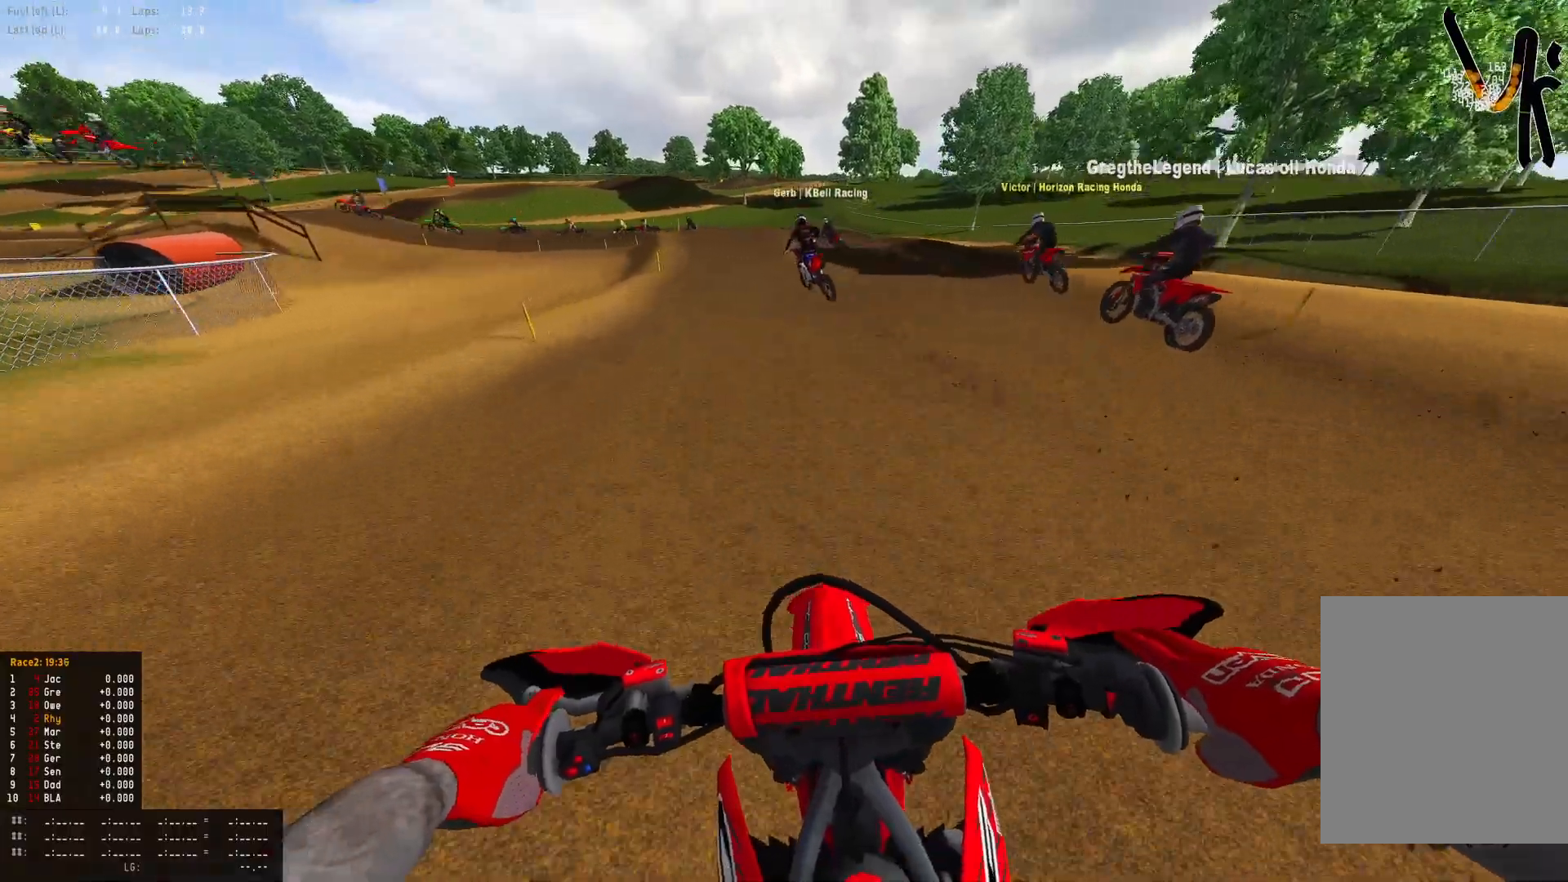
{"buttons": ["L2", "R1"], "left_stick": "center", "right_stick": "down", "events": [[333, "L2", "up"], [433, "L2", "down"]]}
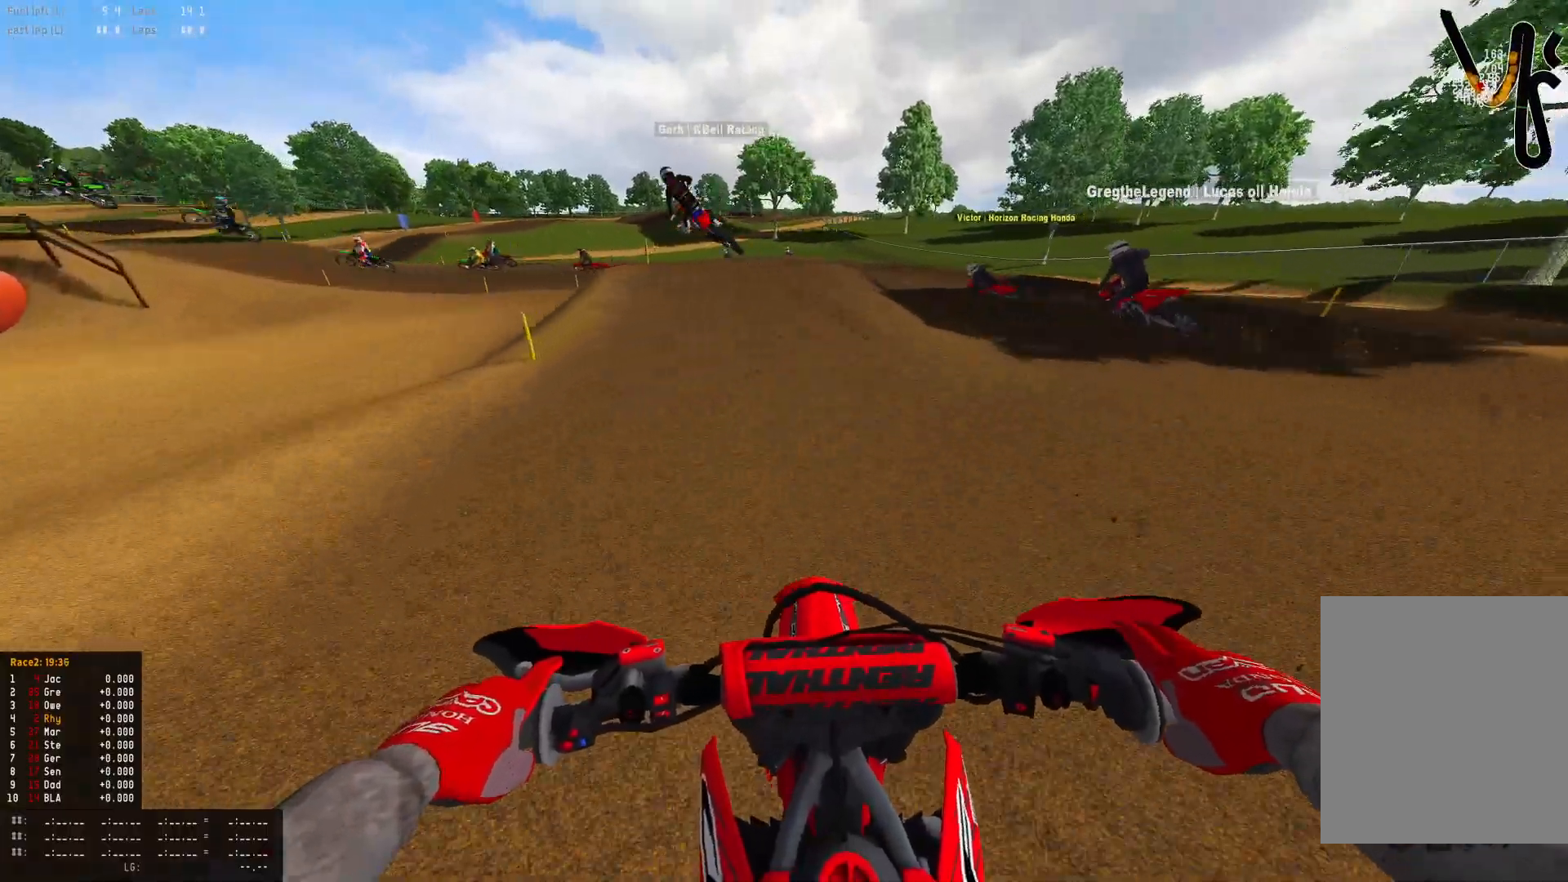
{"buttons": ["L2", "R1"], "left_stick": "left", "right_stick": "down", "events": [[500, "left_stick", "left"]]}
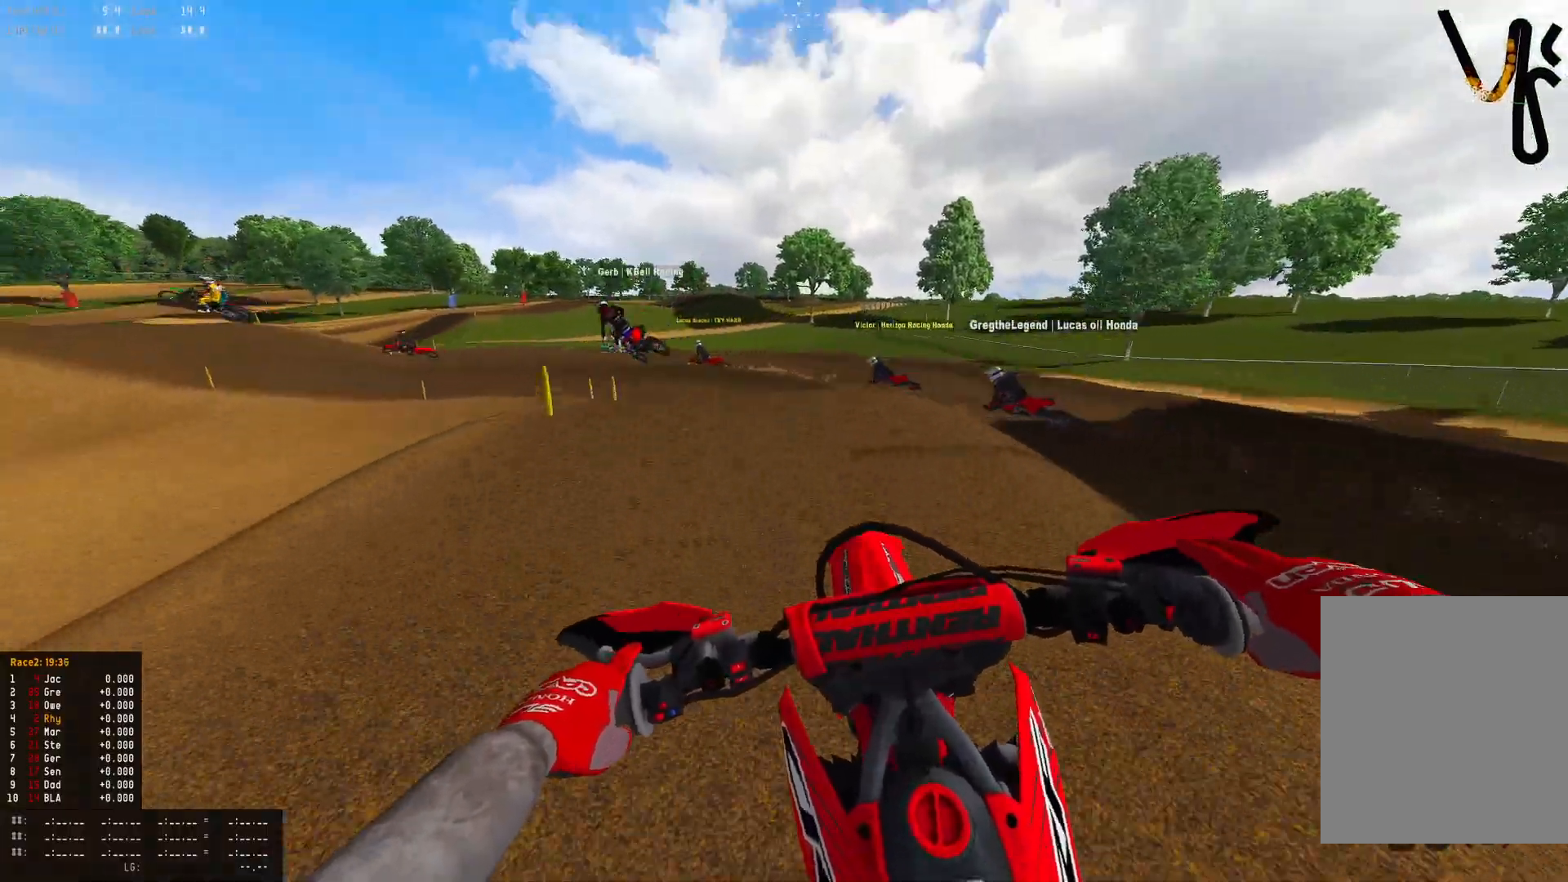
{"buttons": ["R1", "R2"], "left_stick": "left", "right_stick": "down", "events": [[167, "L2", "up"], [300, "R2", "down"], [367, "R2", "up"], [500, "R2", "down"]]}
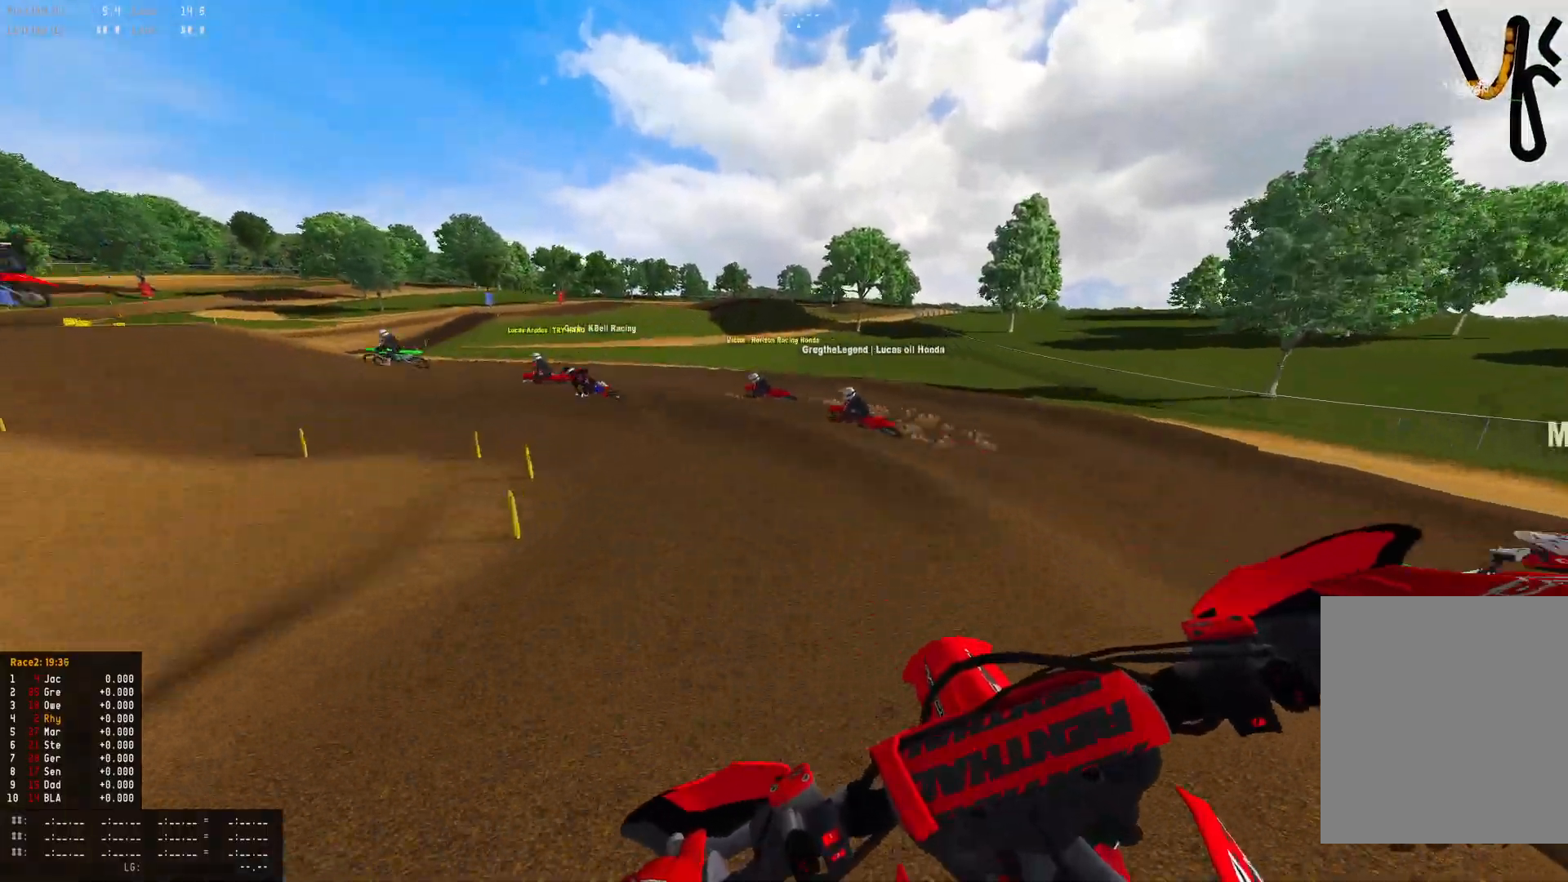
{"buttons": ["R1"], "left_stick": "left", "right_stick": "down", "events": [[167, "R2", "up"], [233, "R2", "down"], [433, "R2", "up"]]}
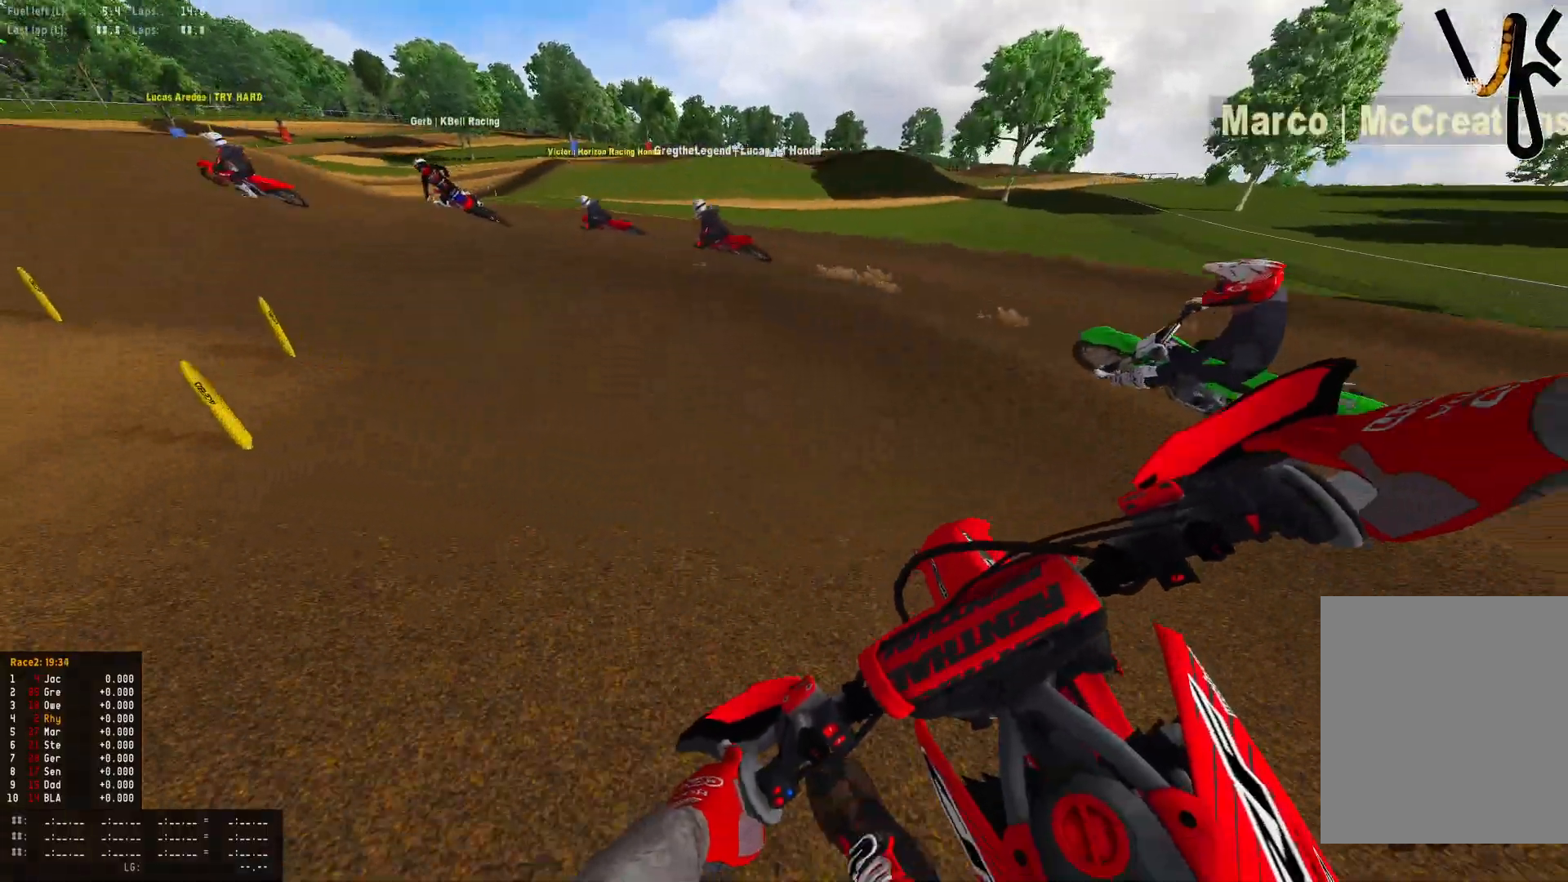
{"buttons": ["R1", "R2"], "left_stick": "up-left", "right_stick": "down-right", "events": [[33, "right_stick", "down-right"], [67, "R2", "down"], [233, "R2", "up"], [367, "R2", "down"], [467, "left_stick", "up-left"]]}
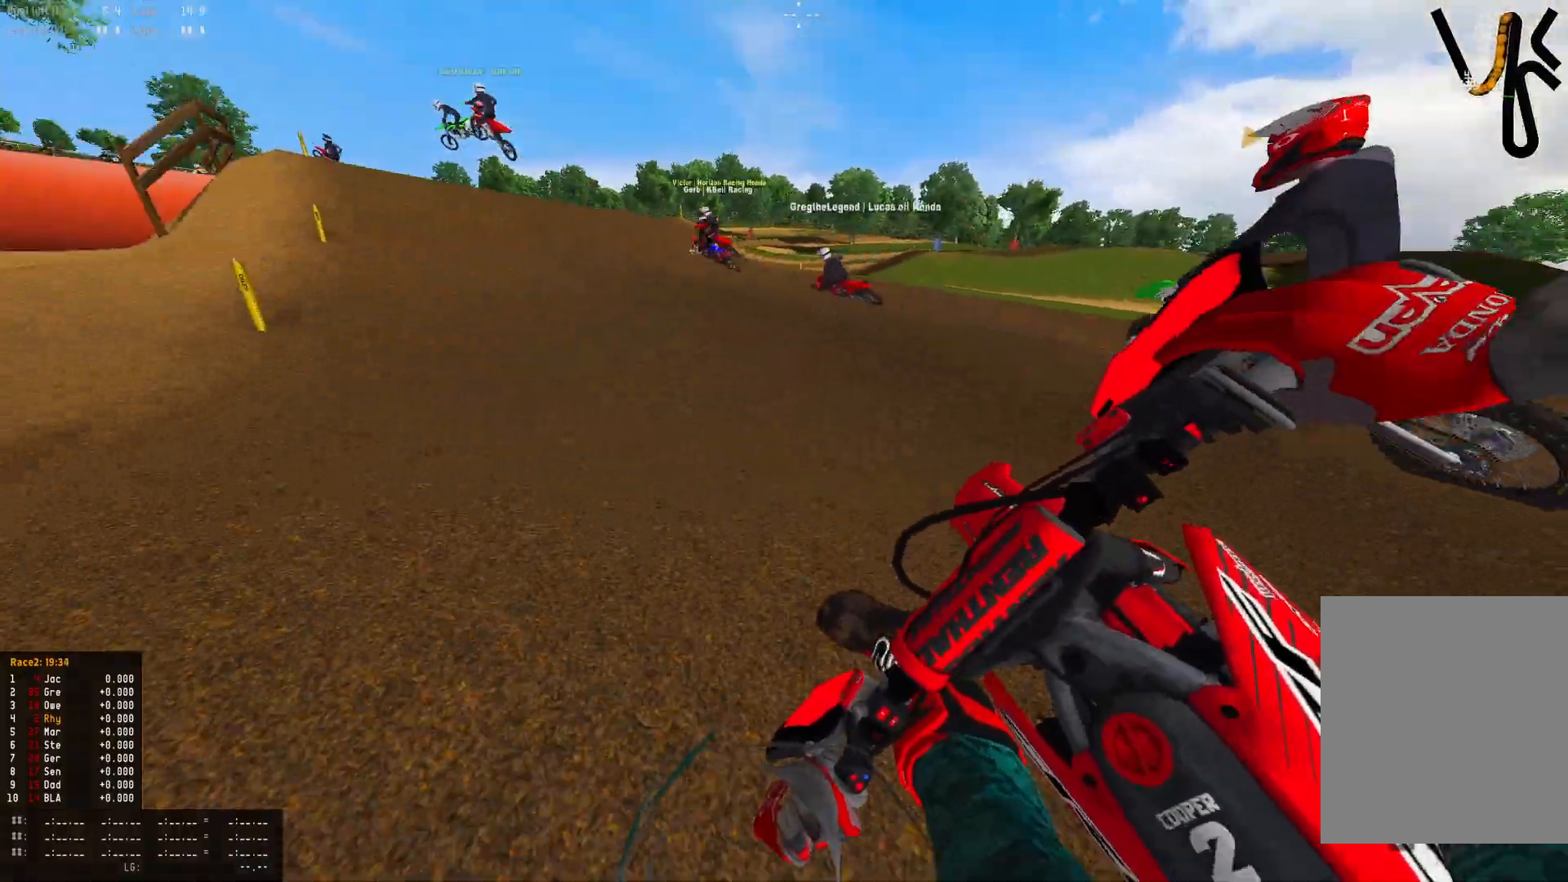
{"buttons": ["R2"], "left_stick": "up-left", "right_stick": "down", "events": [[367, "right_stick", "down"], [500, "R1", "up"]]}
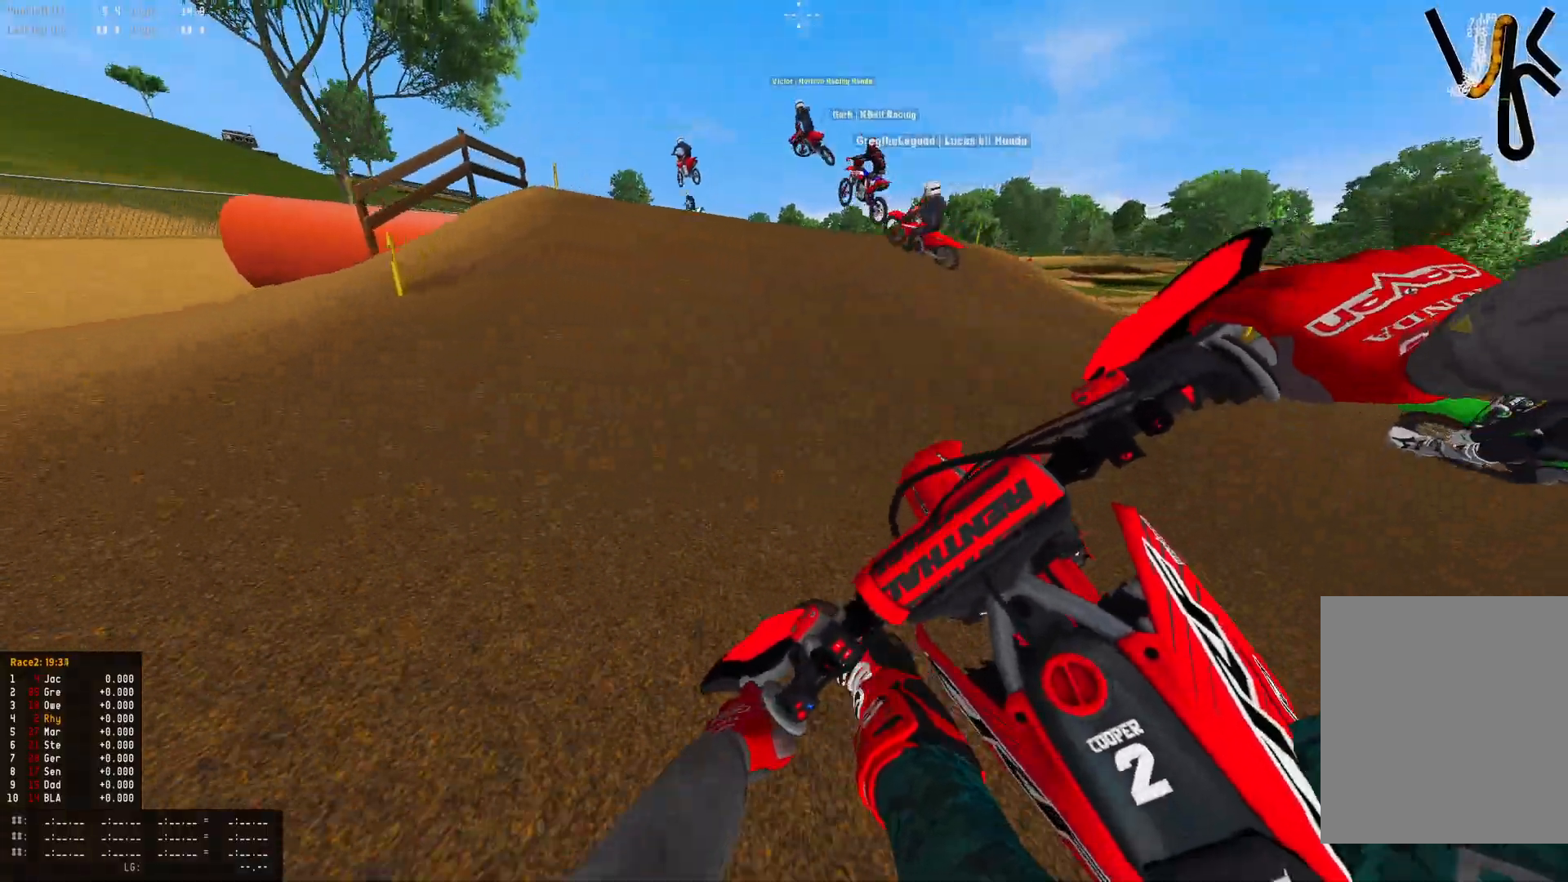
{"buttons": ["R2"], "left_stick": "up-left", "right_stick": "center", "events": [[433, "right_stick", "center"]]}
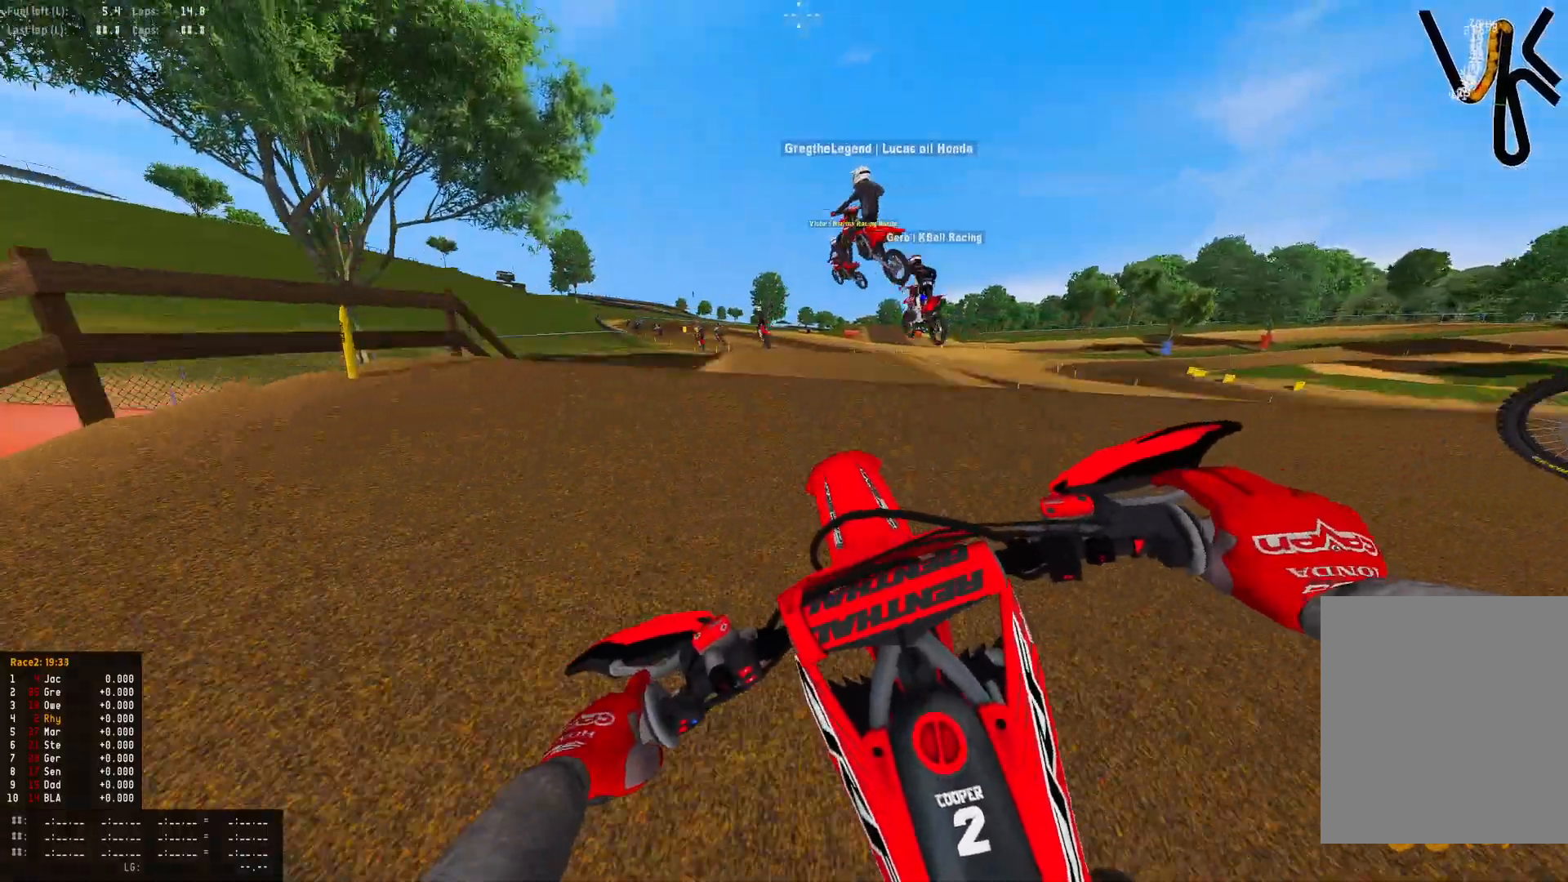
{"buttons": ["CIRCLE", "R1"], "left_stick": "up-left", "right_stick": "center", "events": [[167, "R1", "down"], [200, "R2", "up"], [200, "right_stick", "down"], [267, "right_stick", "down-right"], [400, "right_stick", "center"], [467, "CIRCLE", "down"]]}
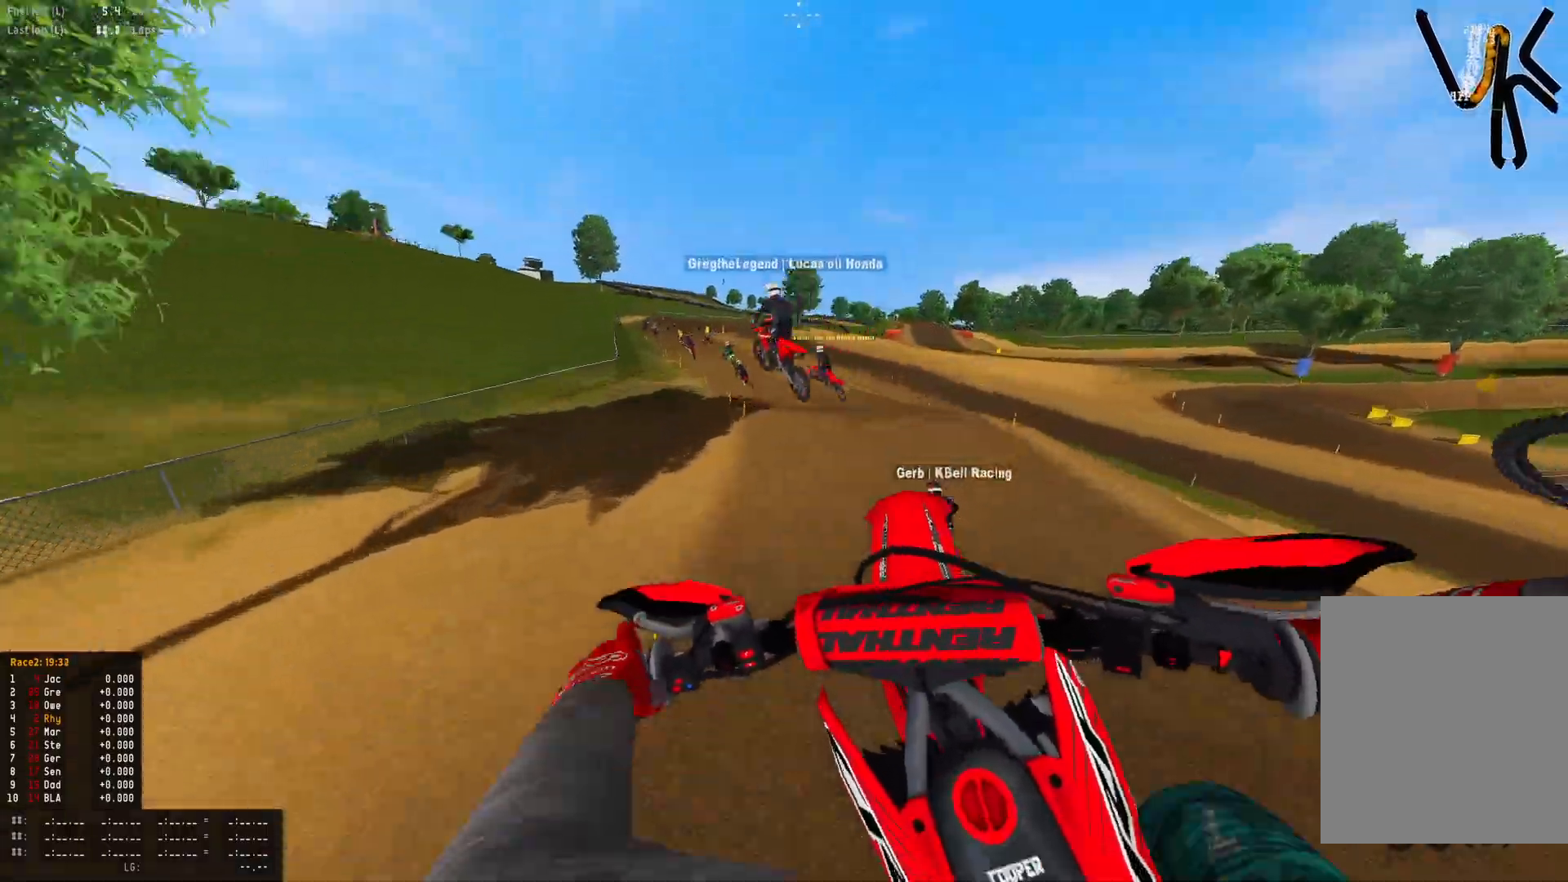
{"buttons": ["R1"], "left_stick": "up-left", "right_stick": "center", "events": [[67, "CIRCLE", "up"]]}
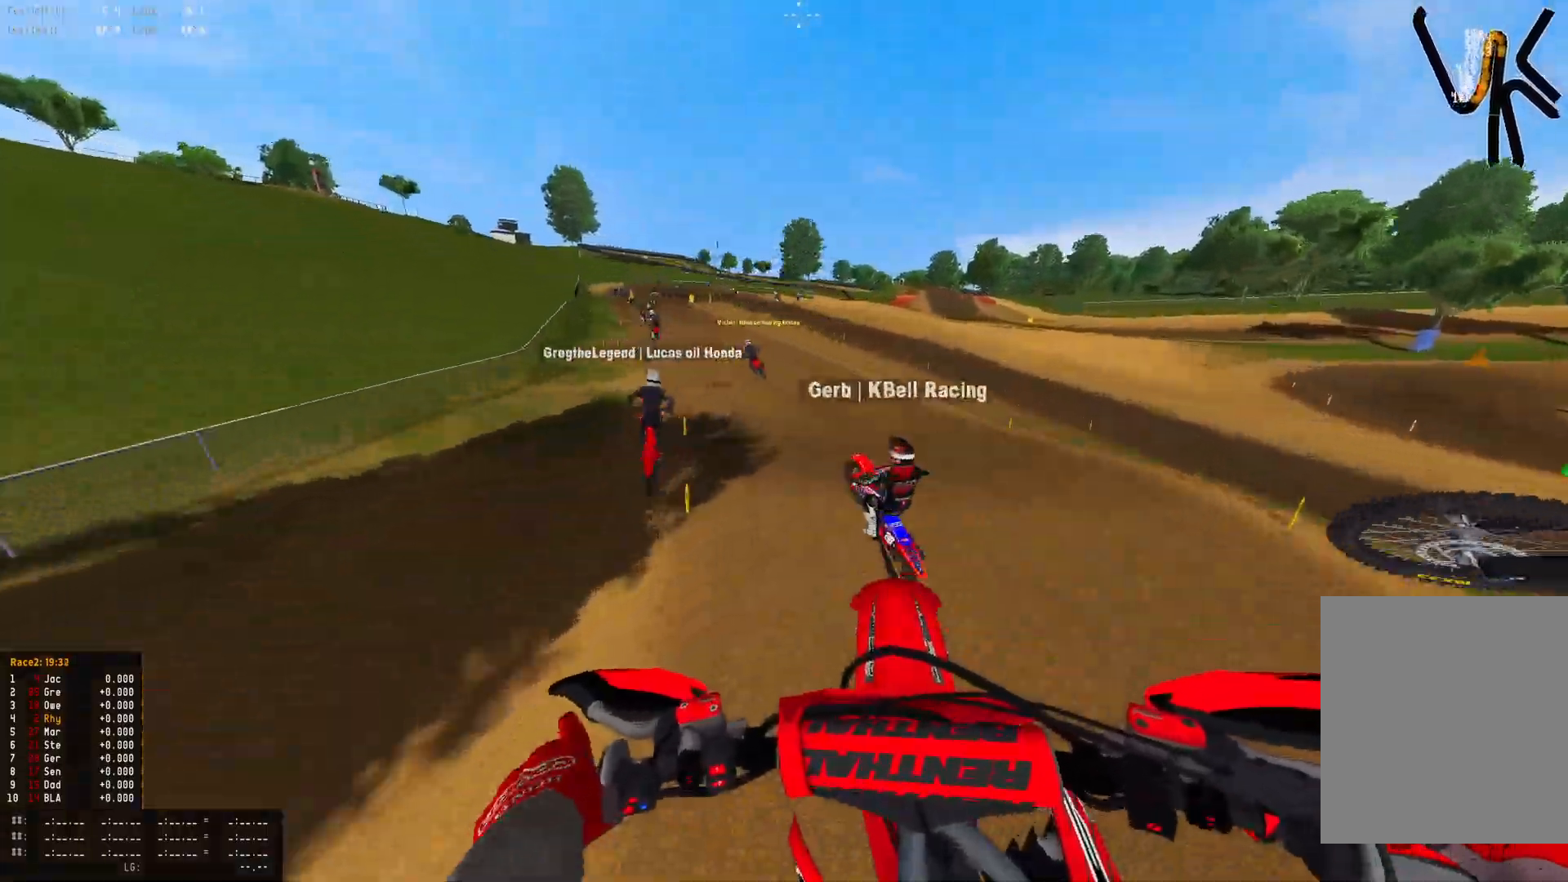
{"buttons": ["R1", "R2"], "left_stick": "up-left", "right_stick": "down", "events": [[33, "right_stick", "down"], [267, "R2", "down"]]}
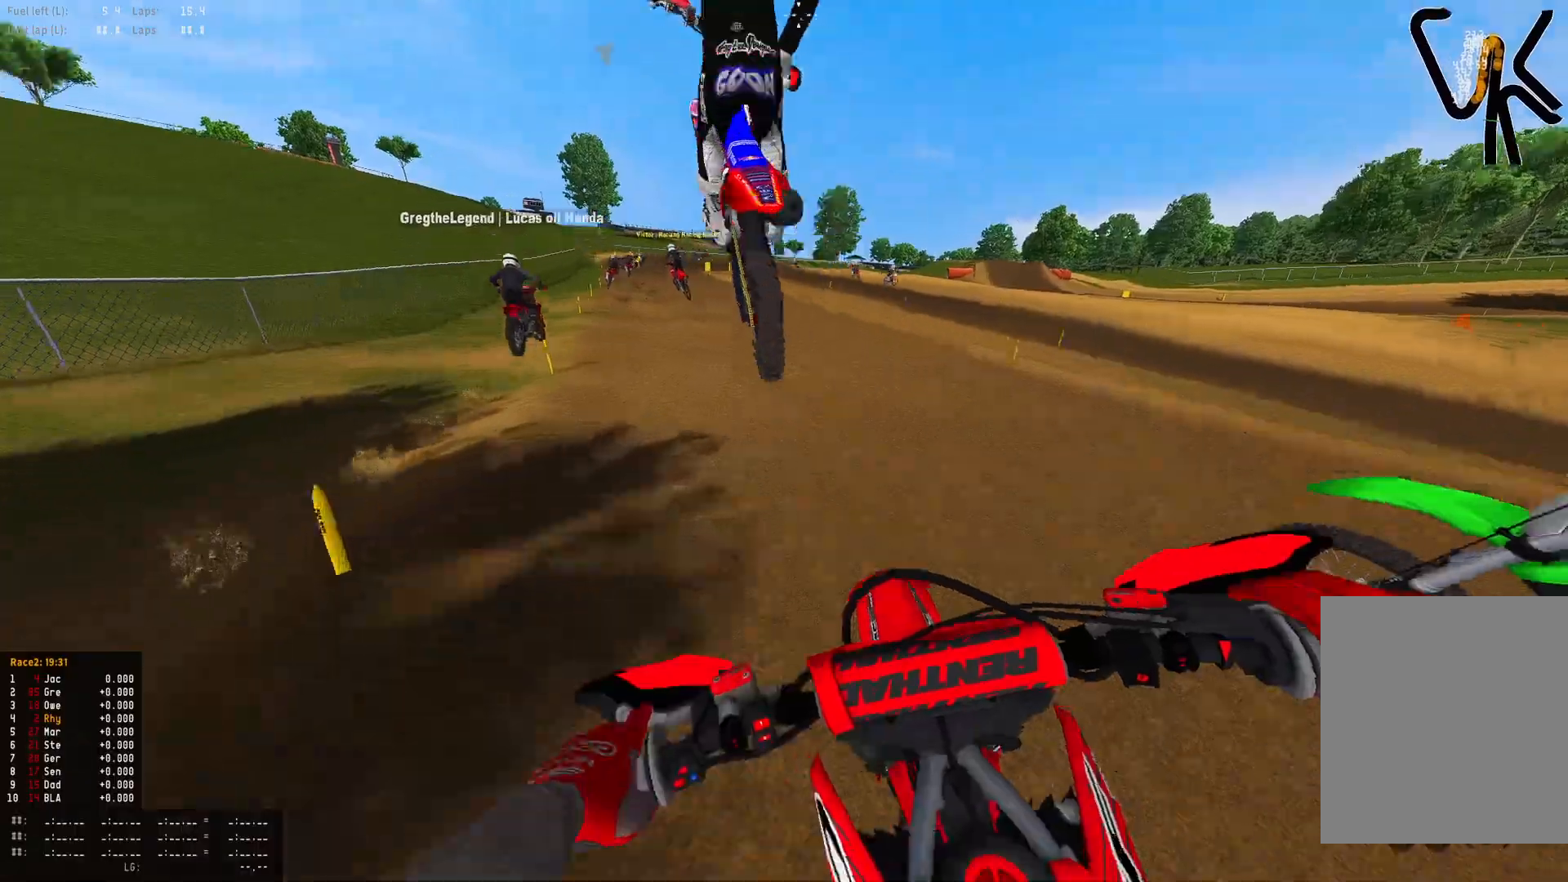
{"buttons": ["R1", "R2"], "left_stick": "up-left", "right_stick": "down", "events": []}
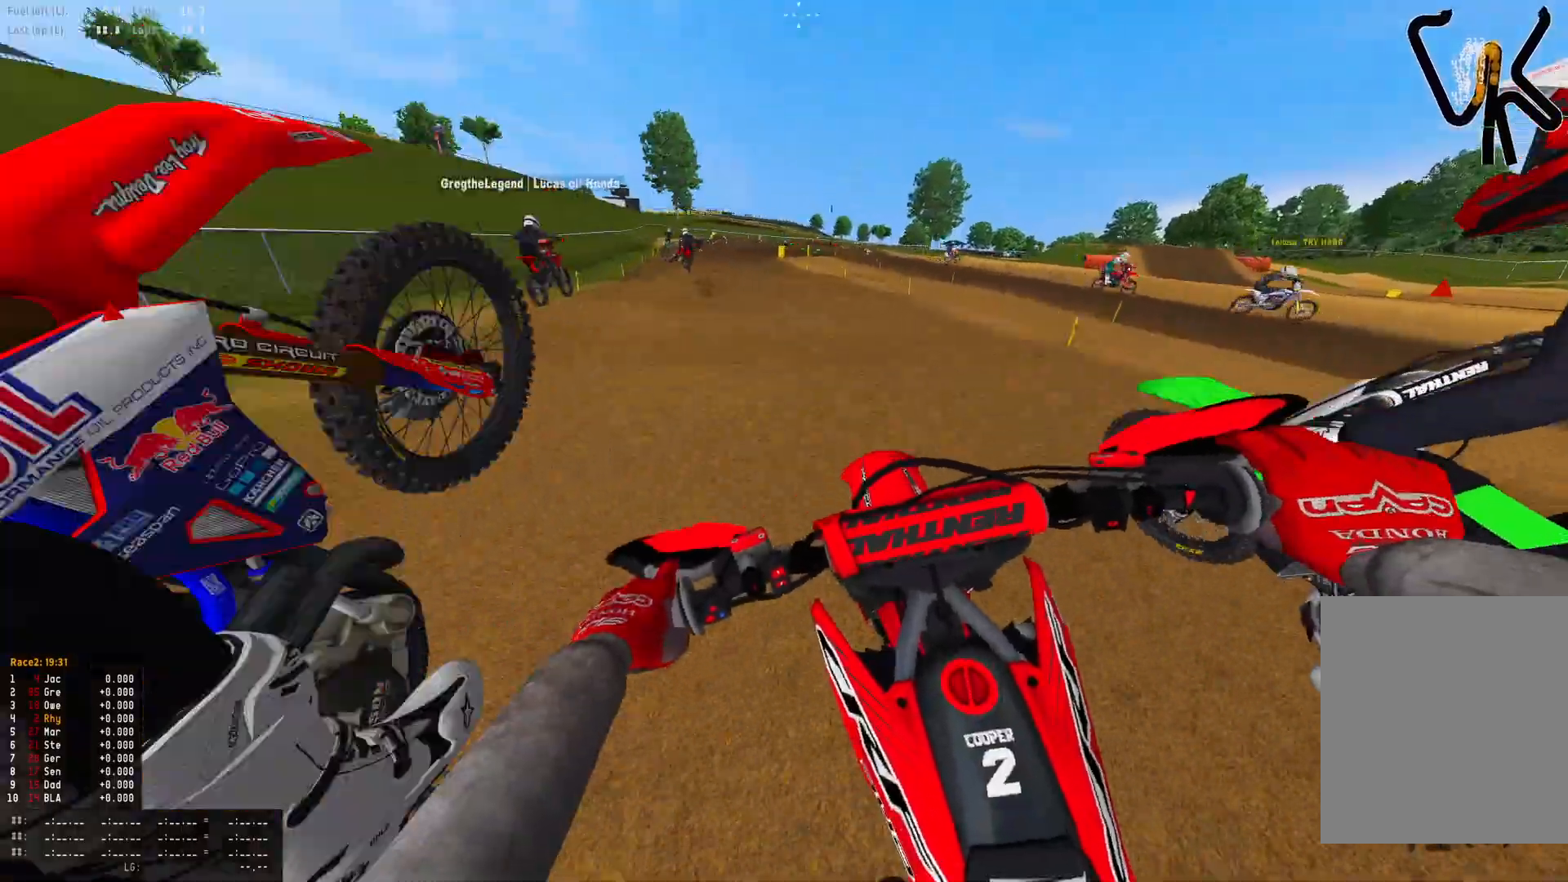
{"buttons": ["R1", "R2"], "left_stick": "up-left", "right_stick": "down", "events": []}
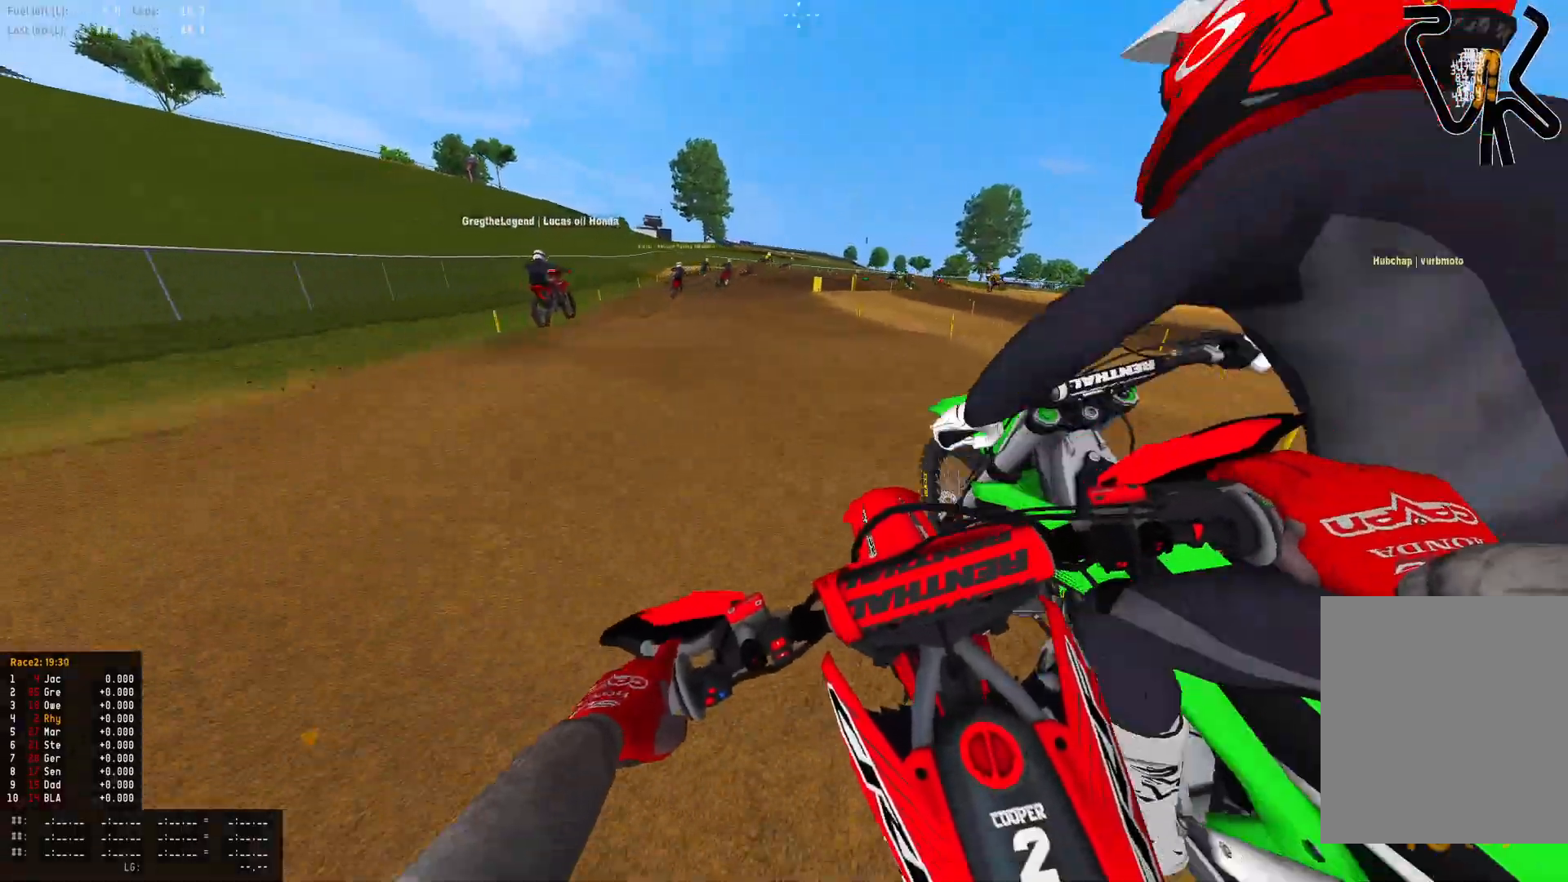
{"buttons": ["L2", "R1"], "left_stick": "center", "right_stick": "down", "events": [[67, "right_stick", "center"], [100, "R2", "up"], [133, "CROSS", "down"], [200, "left_stick", "center"], [233, "CROSS", "up"], [267, "L2", "down"], [433, "L2", "up"], [433, "right_stick", "down"], [500, "L2", "down"]]}
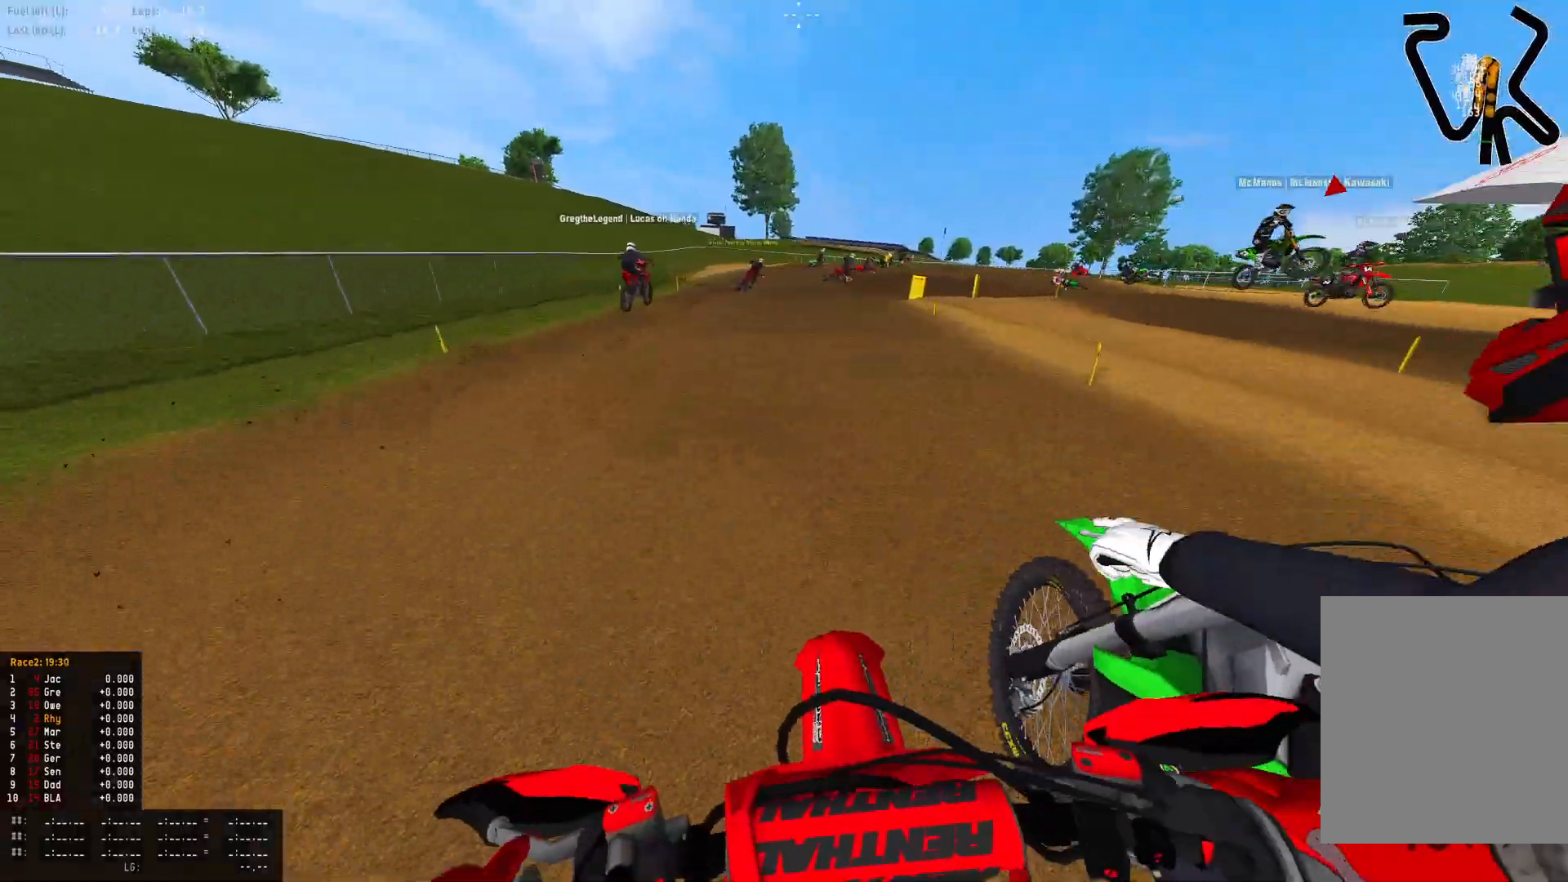
{"buttons": ["L2", "R1"], "left_stick": "center", "right_stick": "down", "events": []}
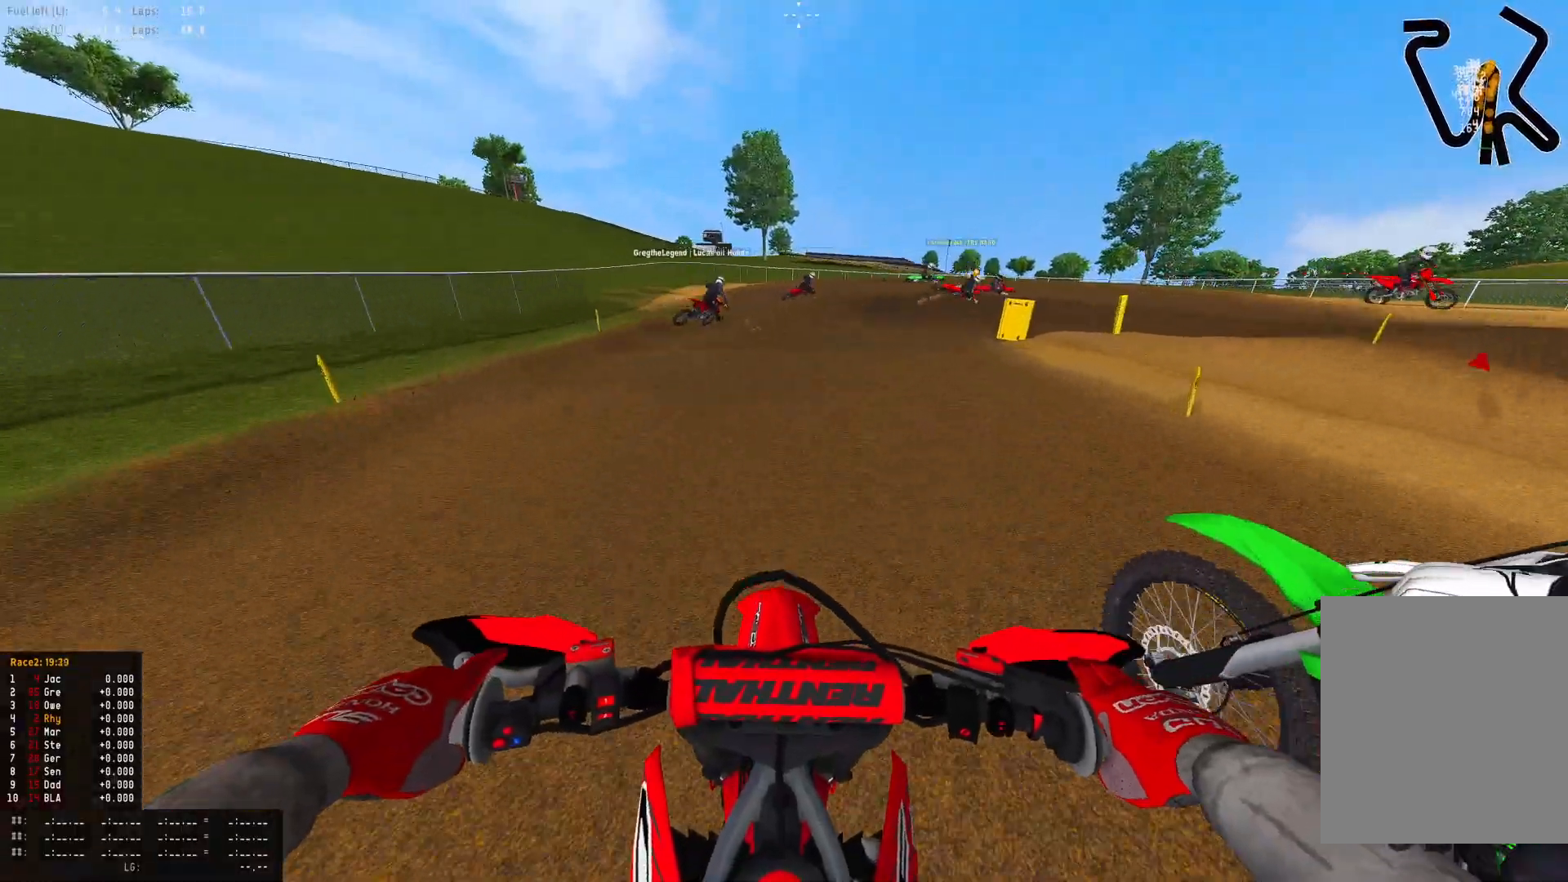
{"buttons": ["R1"], "left_stick": "right", "right_stick": "down", "events": [[67, "left_stick", "right"], [433, "R1", "up"], [467, "L2", "up"], [500, "R1", "down"]]}
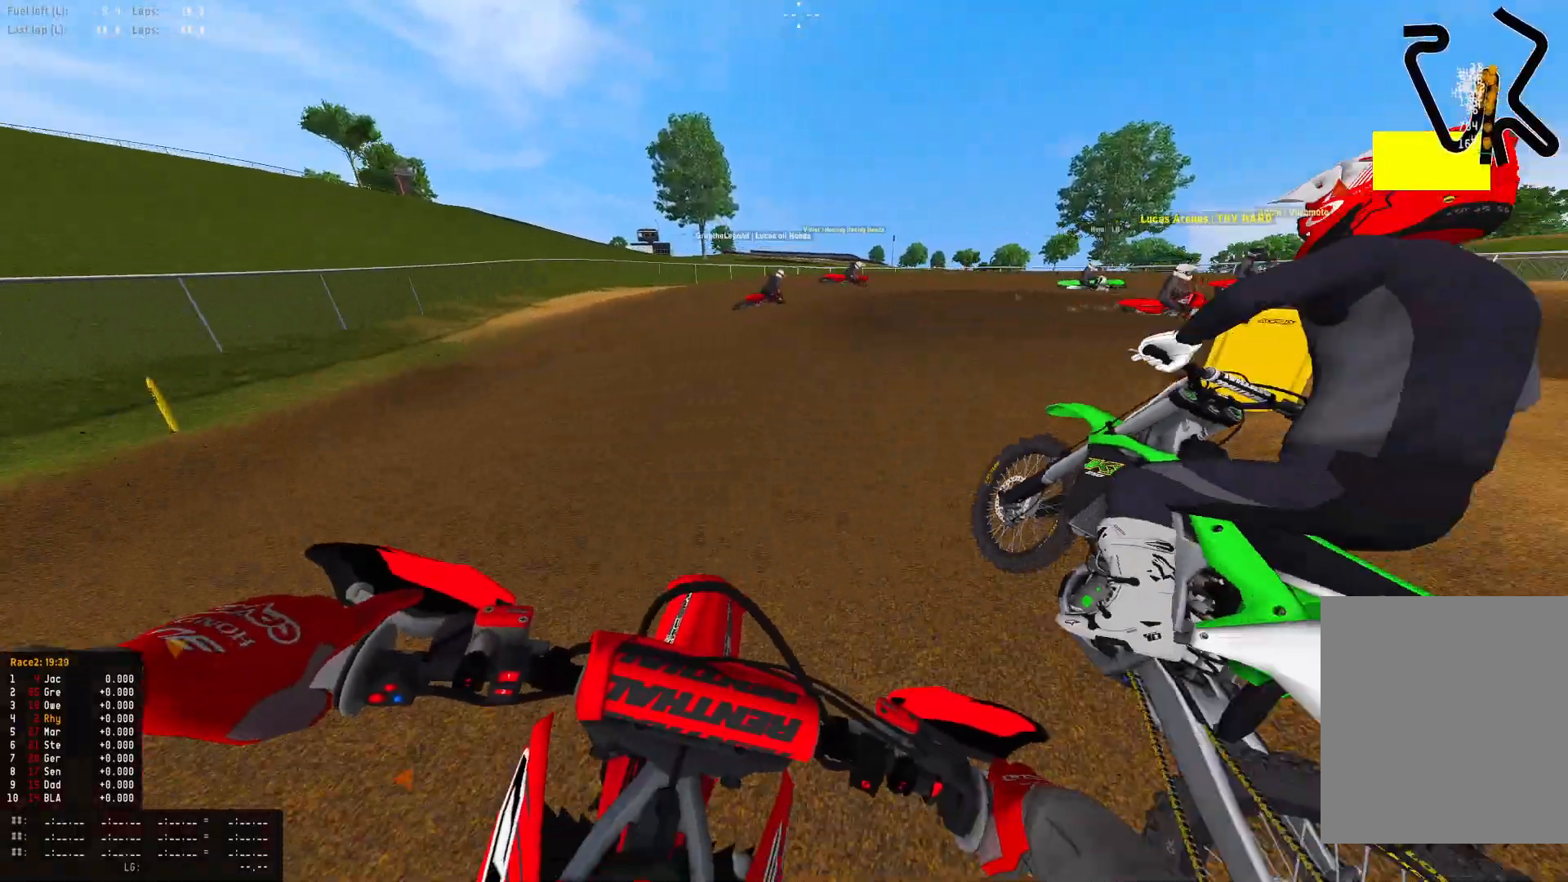
{"buttons": ["R1"], "left_stick": "right", "right_stick": "down-left", "events": [[67, "L2", "down"], [200, "L2", "up"], [433, "right_stick", "down-left"]]}
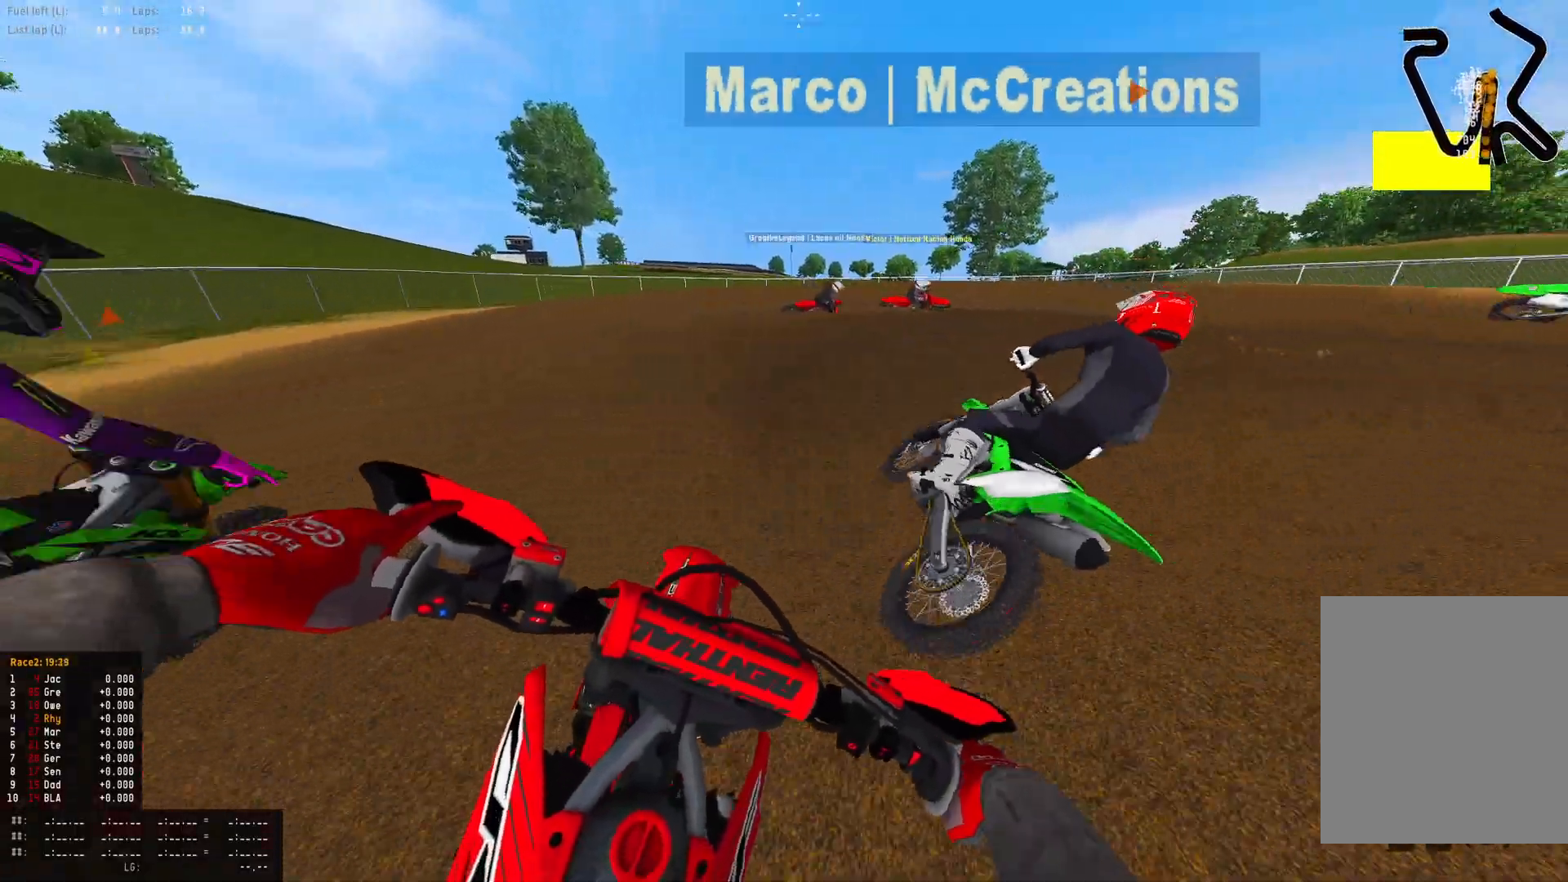
{"buttons": ["R1"], "left_stick": "down-right", "right_stick": "down-left", "events": [[433, "left_stick", "down-right"]]}
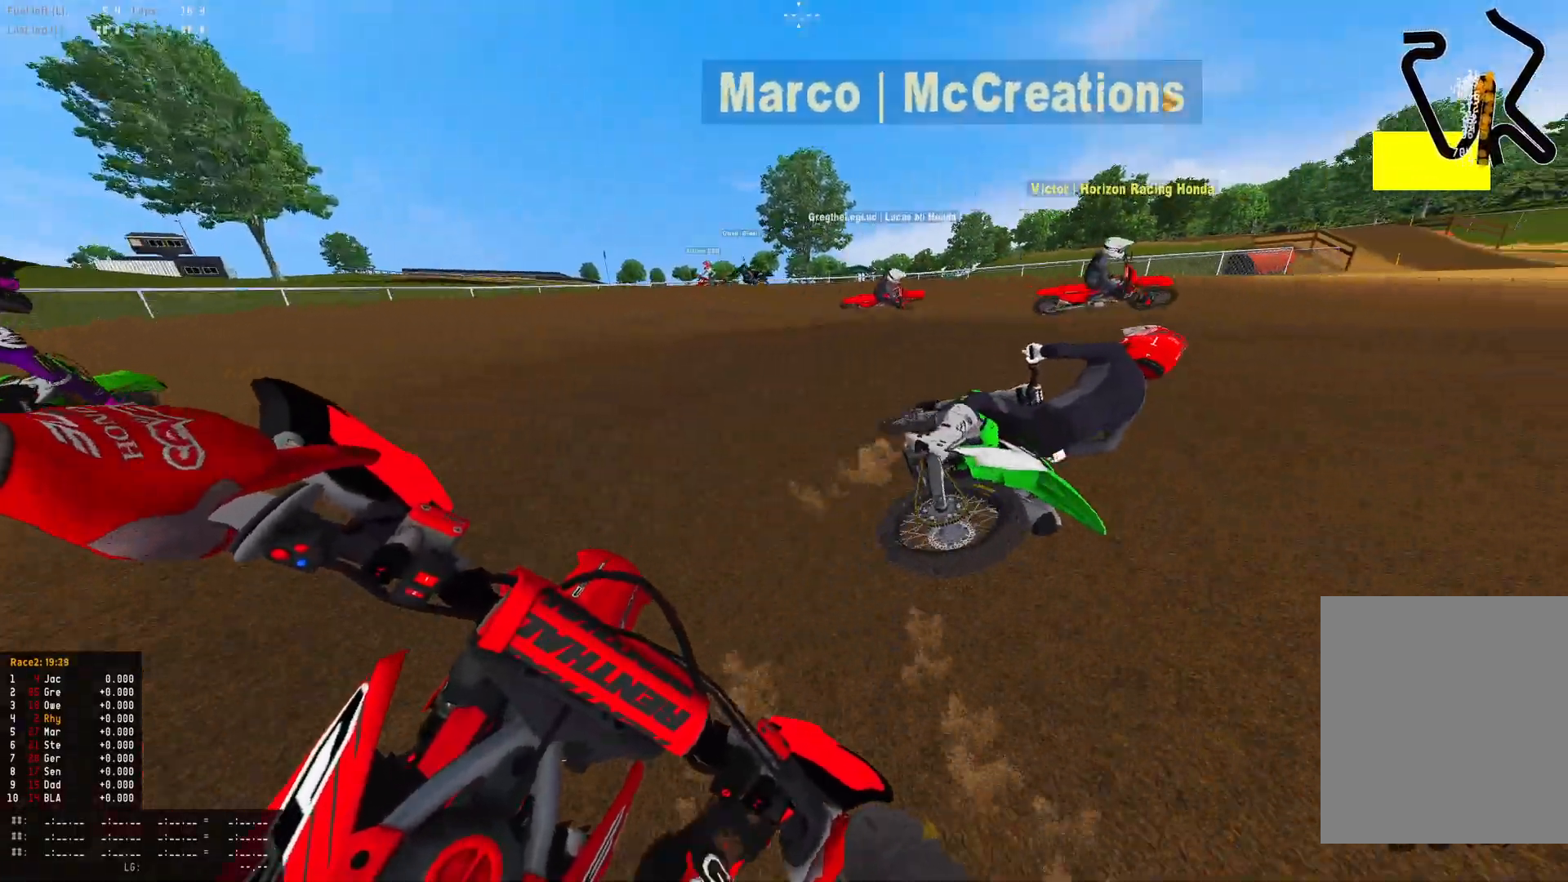
{"buttons": ["R1", "R2"], "left_stick": "down-right", "right_stick": "down-left", "events": [[133, "R2", "down"]]}
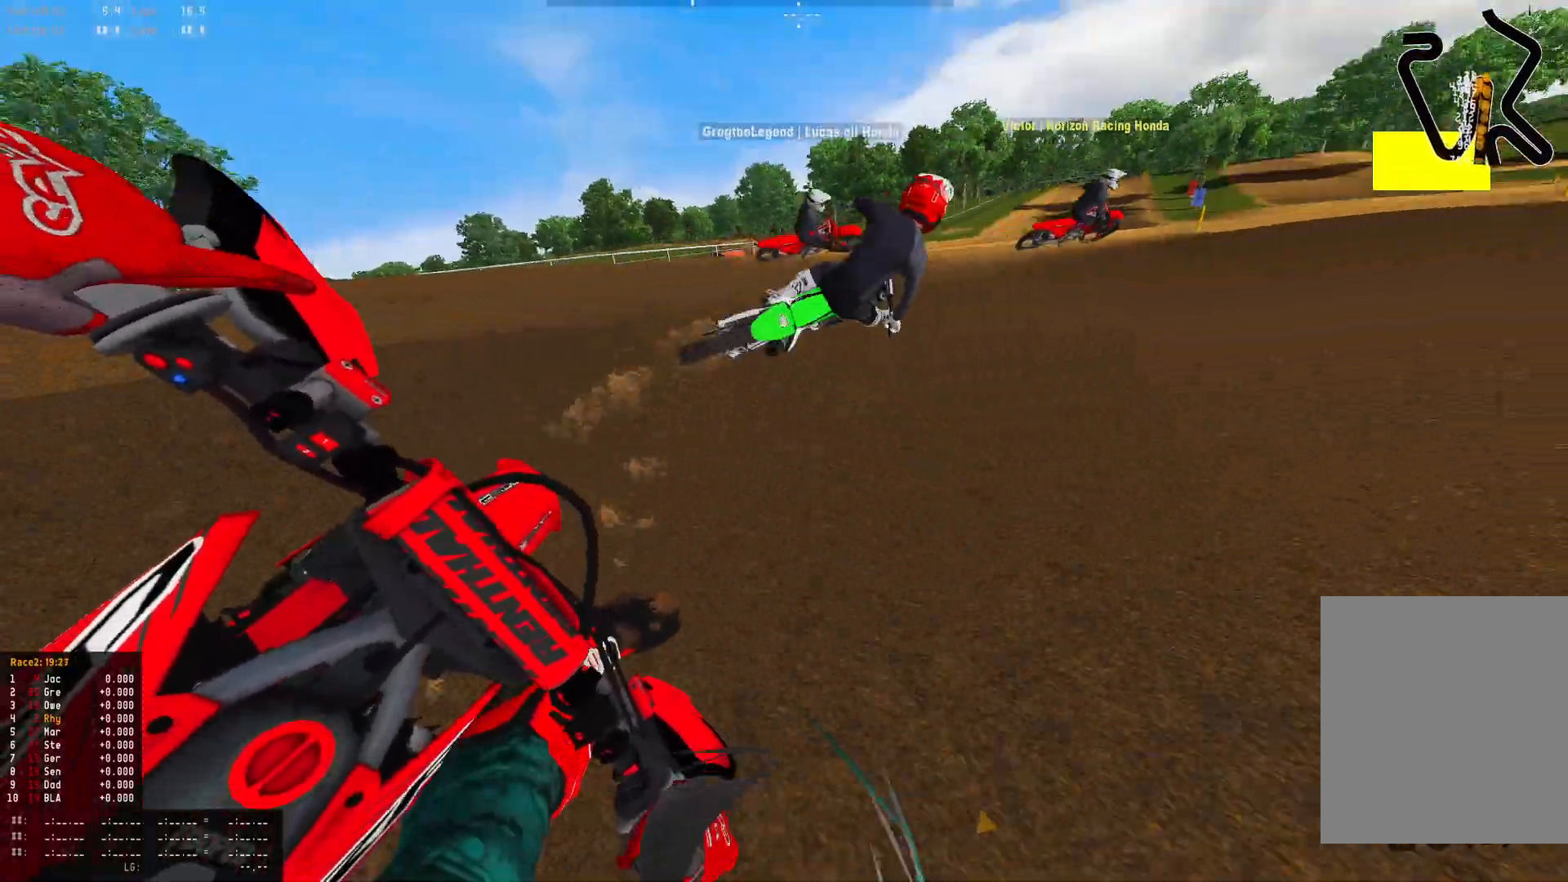
{"buttons": ["R1", "R2"], "left_stick": "center", "right_stick": "down-left", "events": [[500, "left_stick", "center"]]}
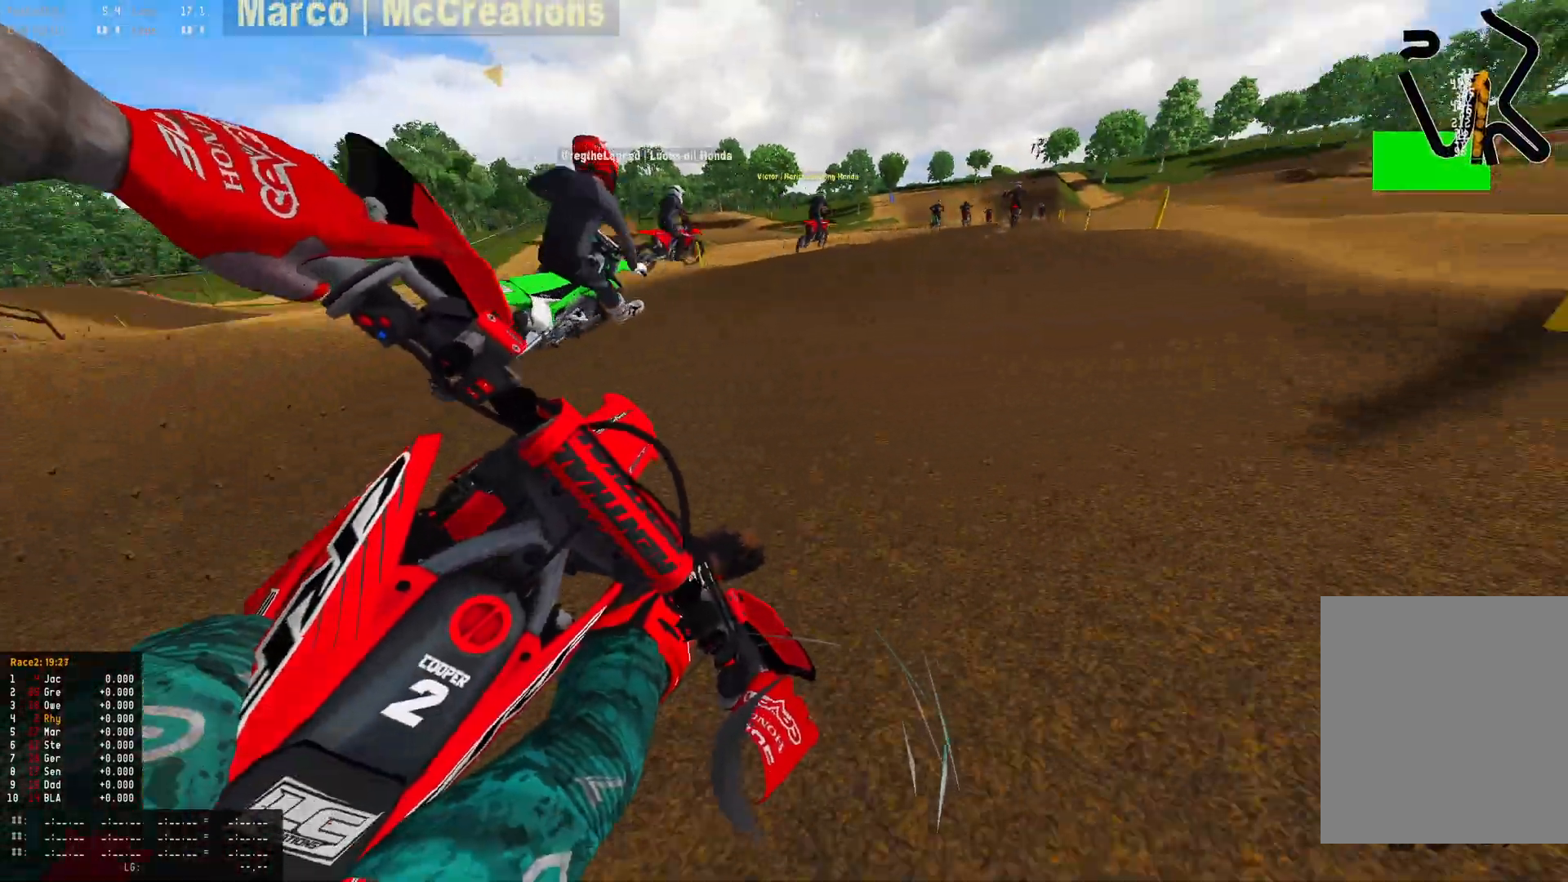
{"buttons": ["R1", "R2"], "left_stick": "center", "right_stick": "center", "events": [[67, "right_stick", "center"], [200, "left_stick", "left"], [267, "left_stick", "center"]]}
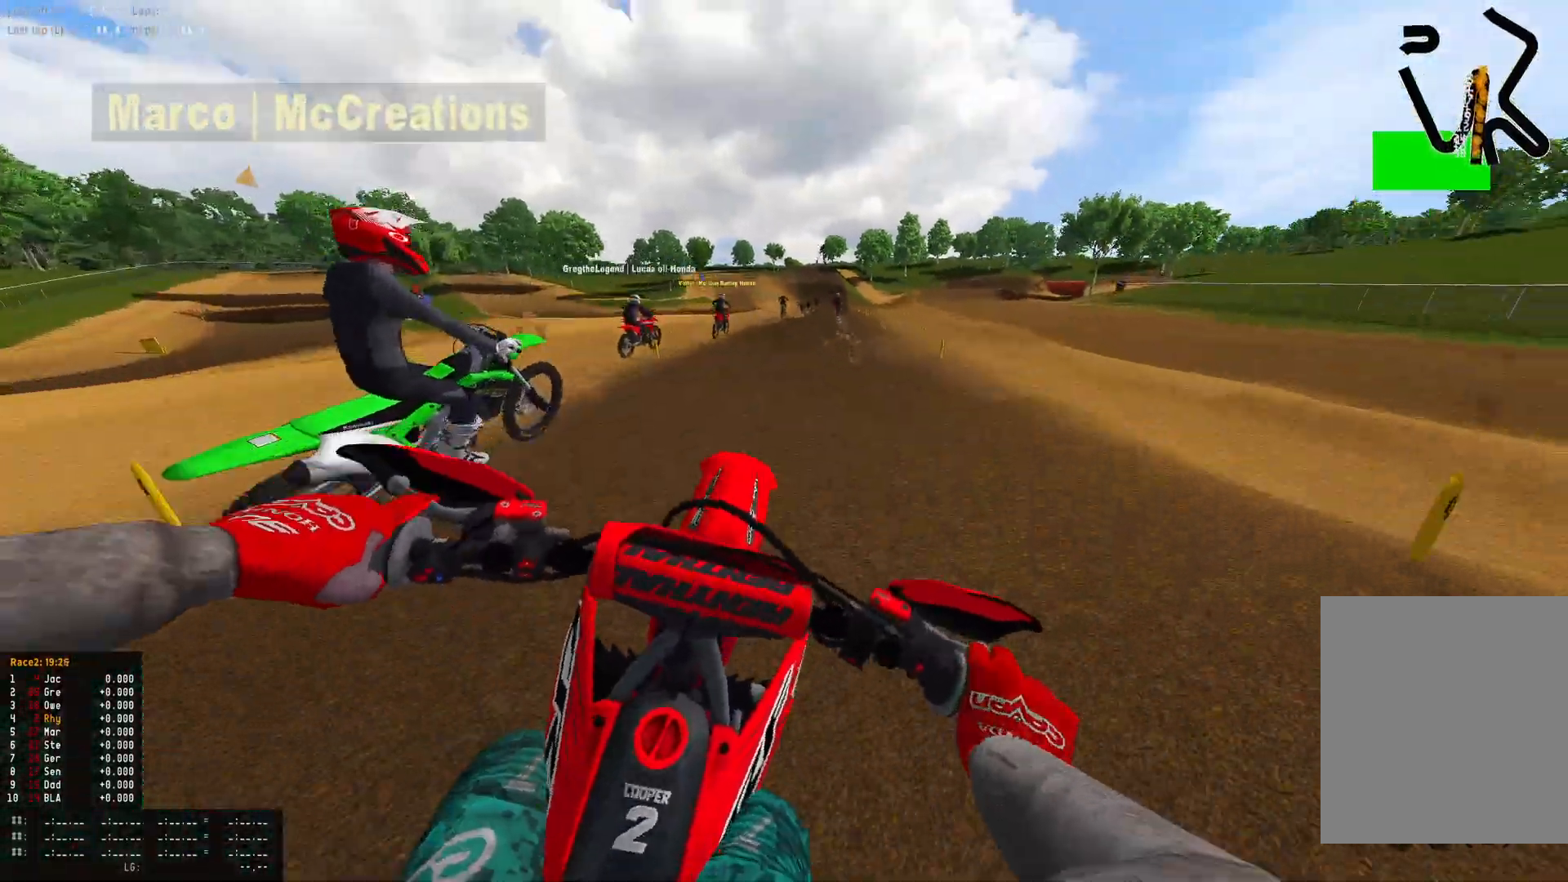
{"buttons": ["R2"], "left_stick": "right", "right_stick": "center", "events": [[67, "right_stick", "down"], [167, "right_stick", "center"], [200, "R1", "up"], [300, "R2", "up"], [333, "CIRCLE", "down"], [400, "CIRCLE", "up"], [400, "left_stick", "right"], [433, "R2", "down"]]}
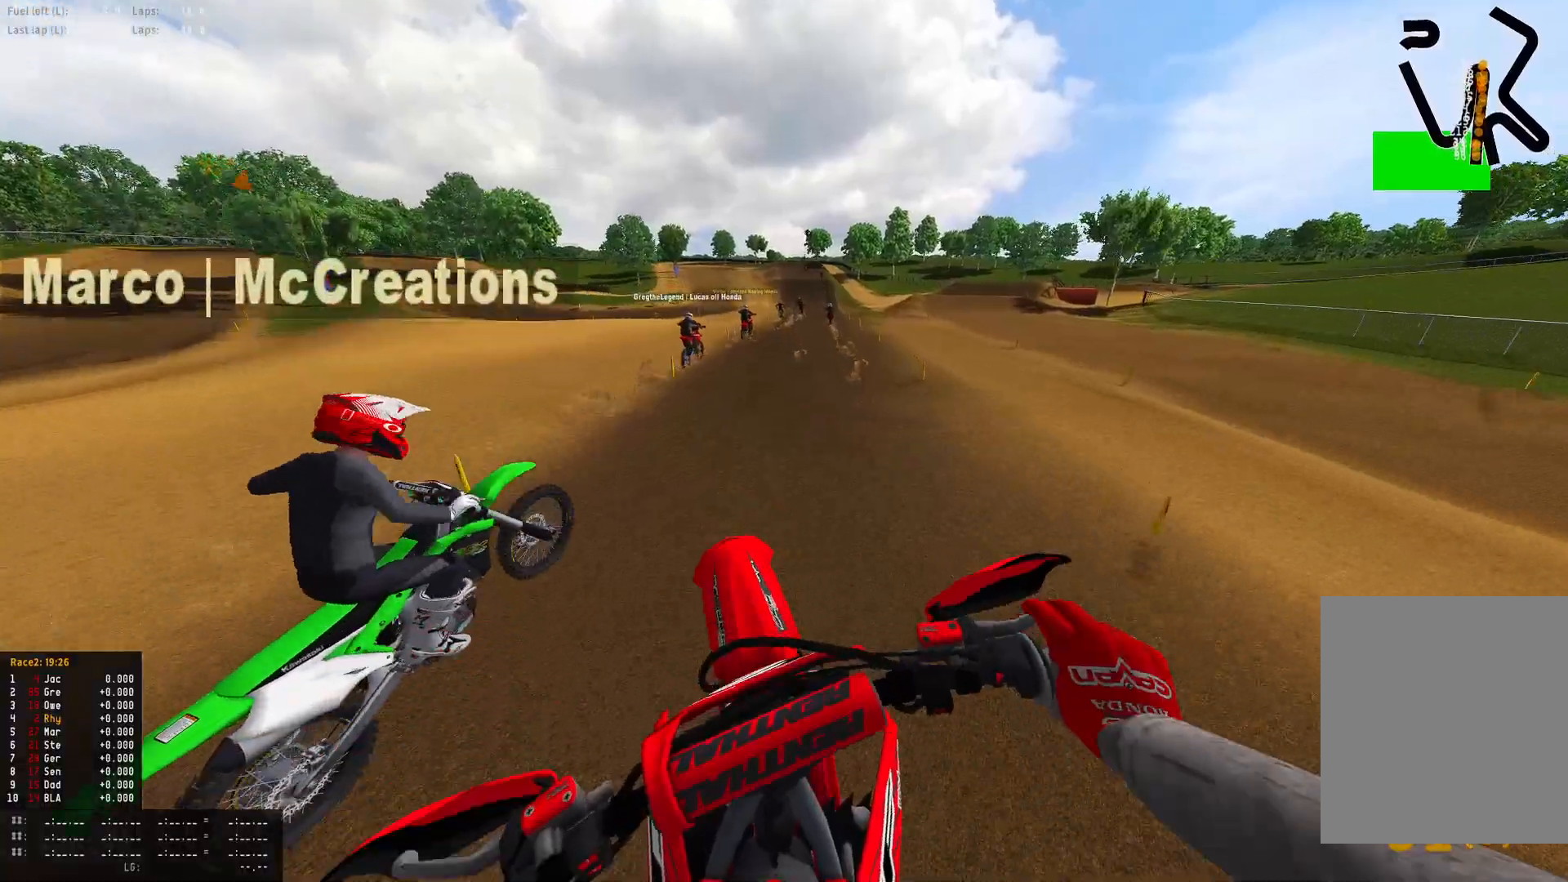
{"buttons": ["R1", "R2"], "left_stick": "right", "right_stick": "down", "events": [[200, "R1", "down"], [400, "right_stick", "down"]]}
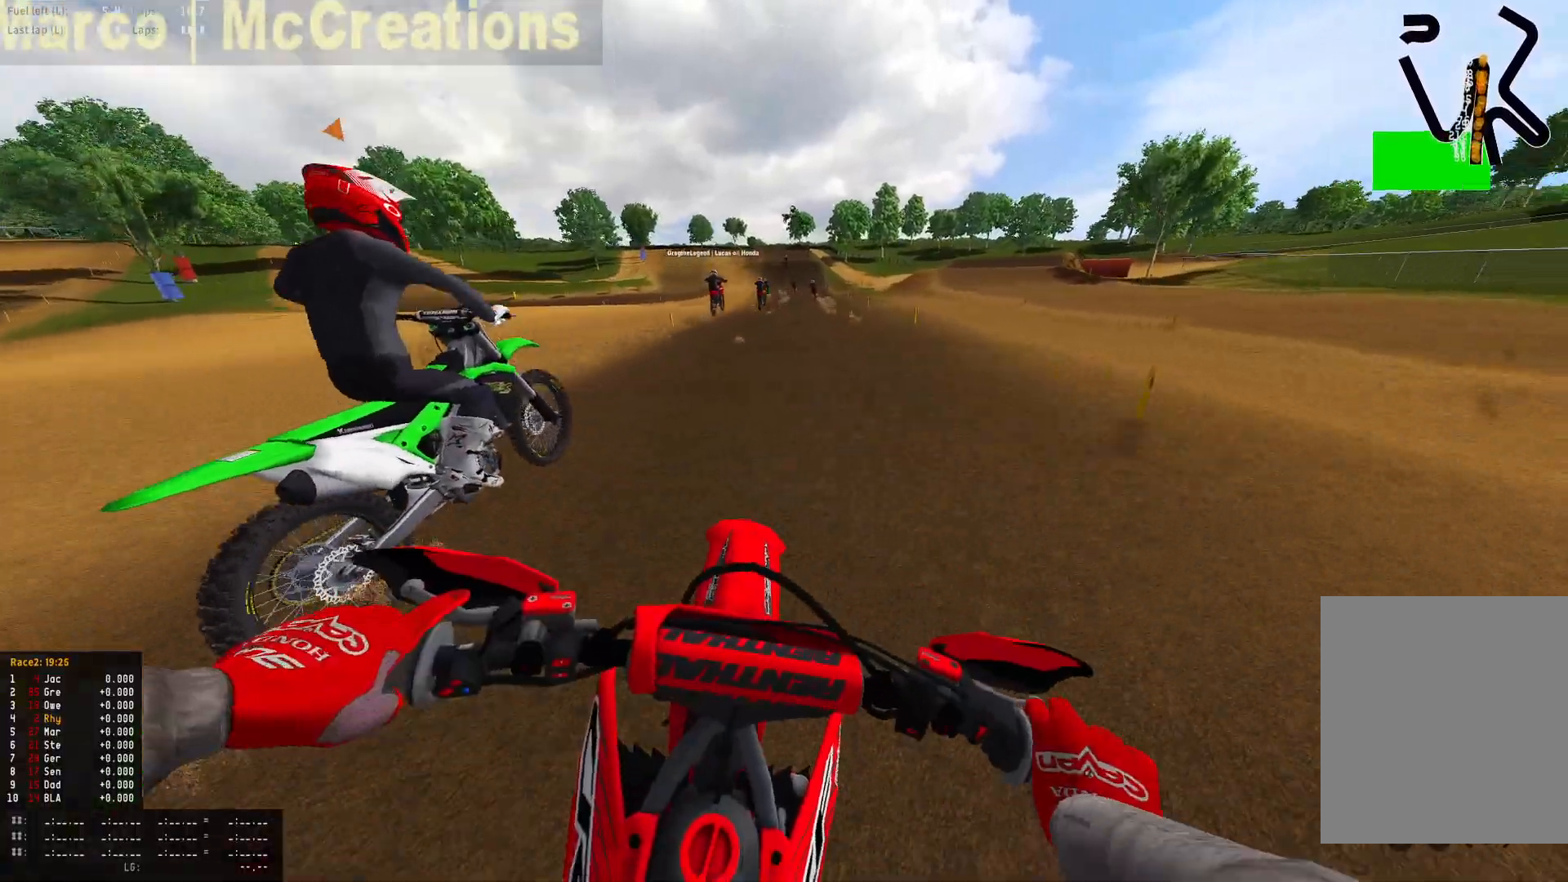
{"buttons": ["R1"], "left_stick": "center", "right_stick": "down", "events": [[167, "left_stick", "center"], [267, "right_stick", "center"], [433, "R2", "up"], [433, "right_stick", "down"]]}
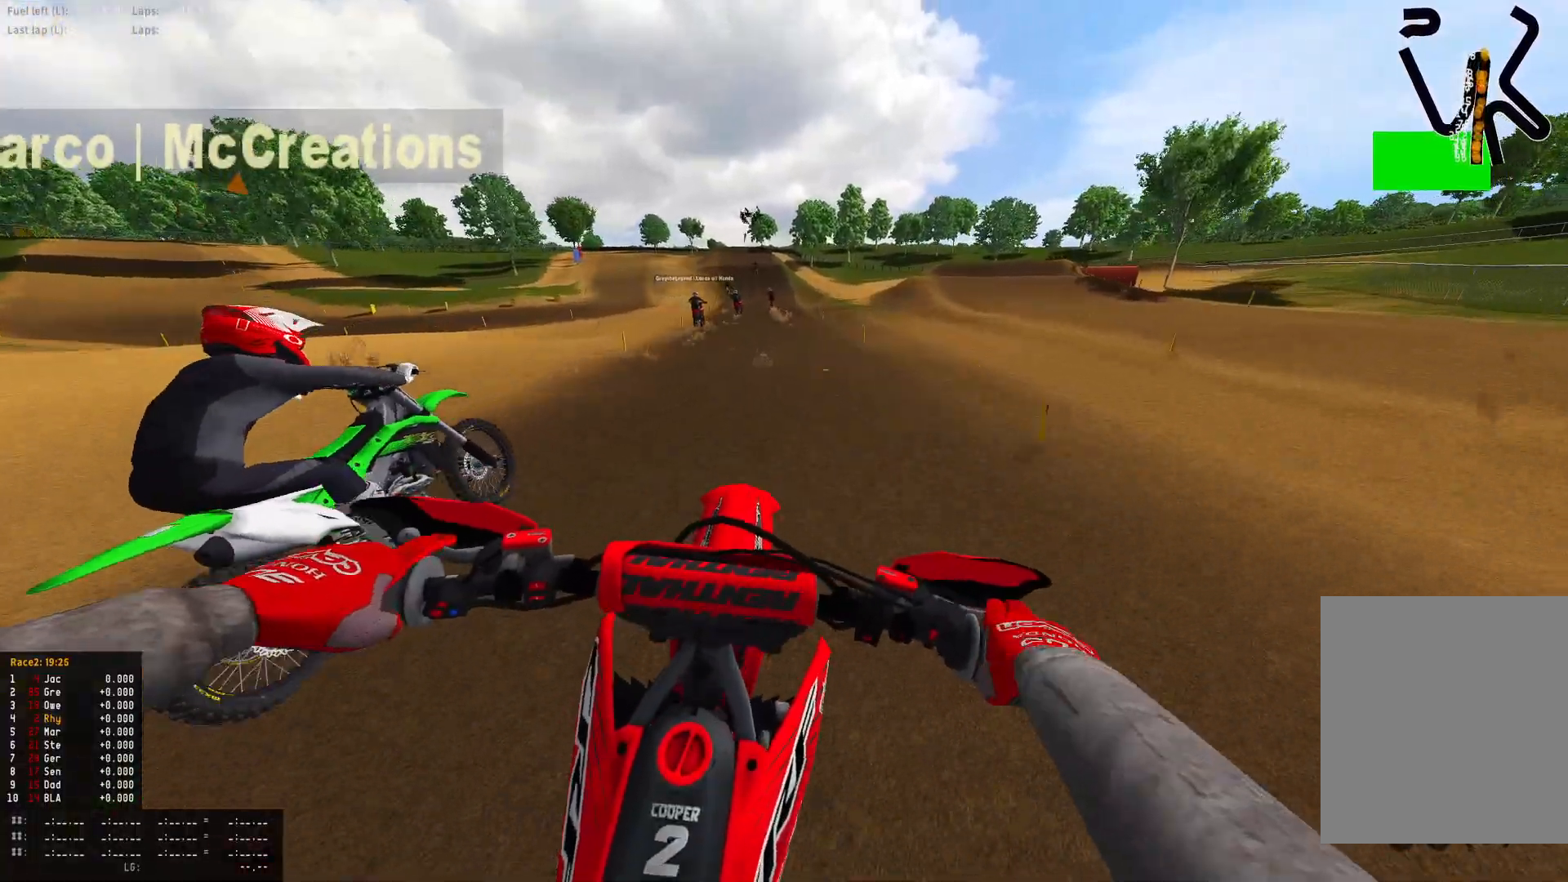
{"buttons": ["R1", "R2"], "left_stick": "center", "right_stick": "down", "events": [[33, "R2", "down"], [67, "left_stick", "up-left"], [367, "left_stick", "center"]]}
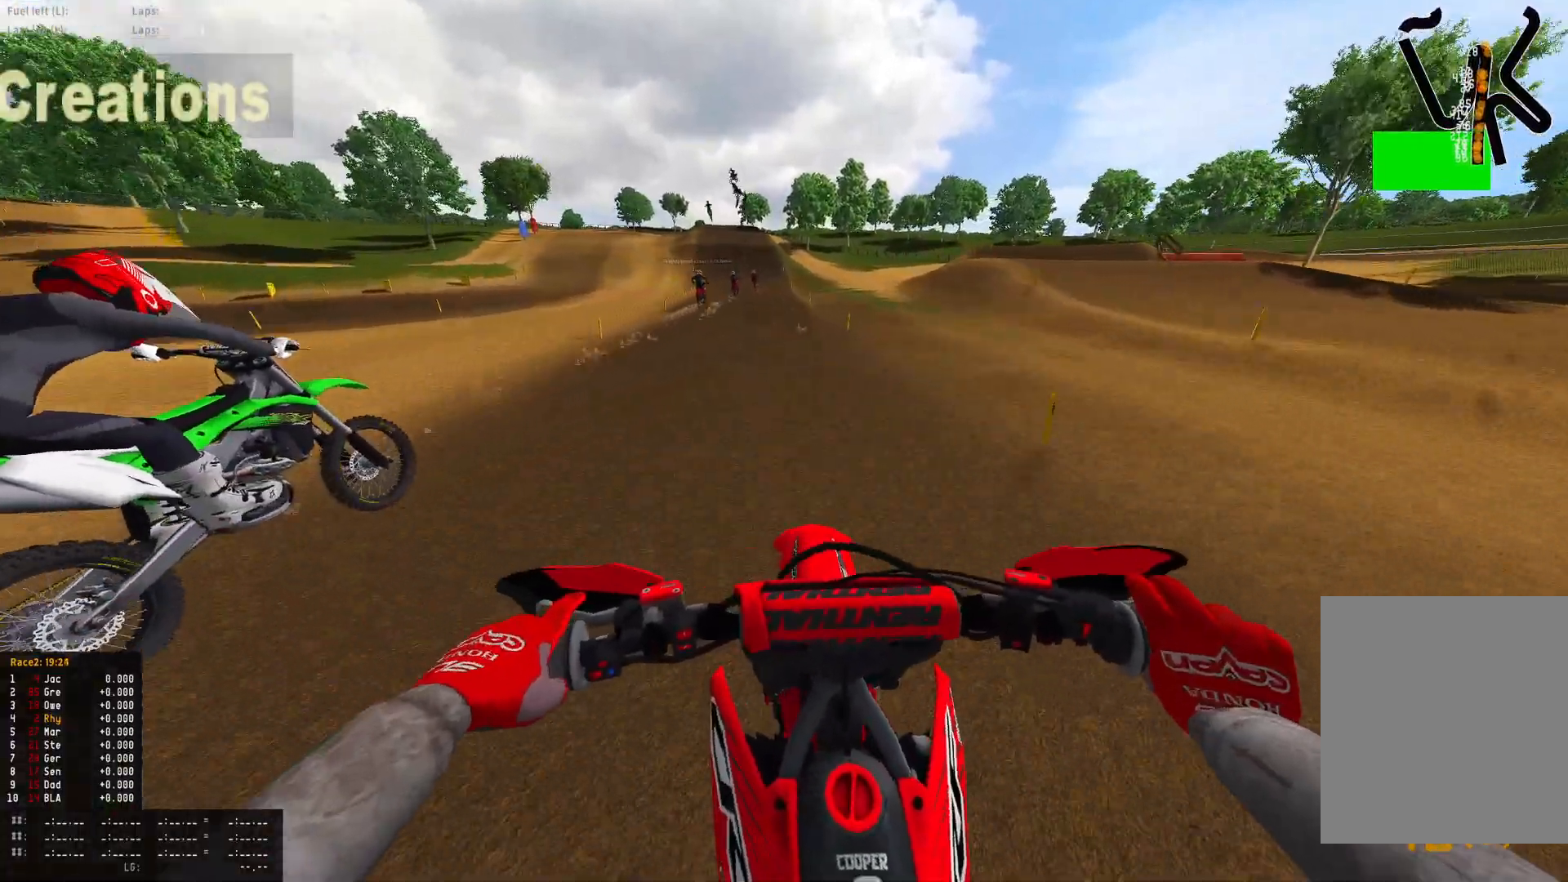
{"buttons": ["R1", "R2"], "left_stick": "center", "right_stick": "down", "events": []}